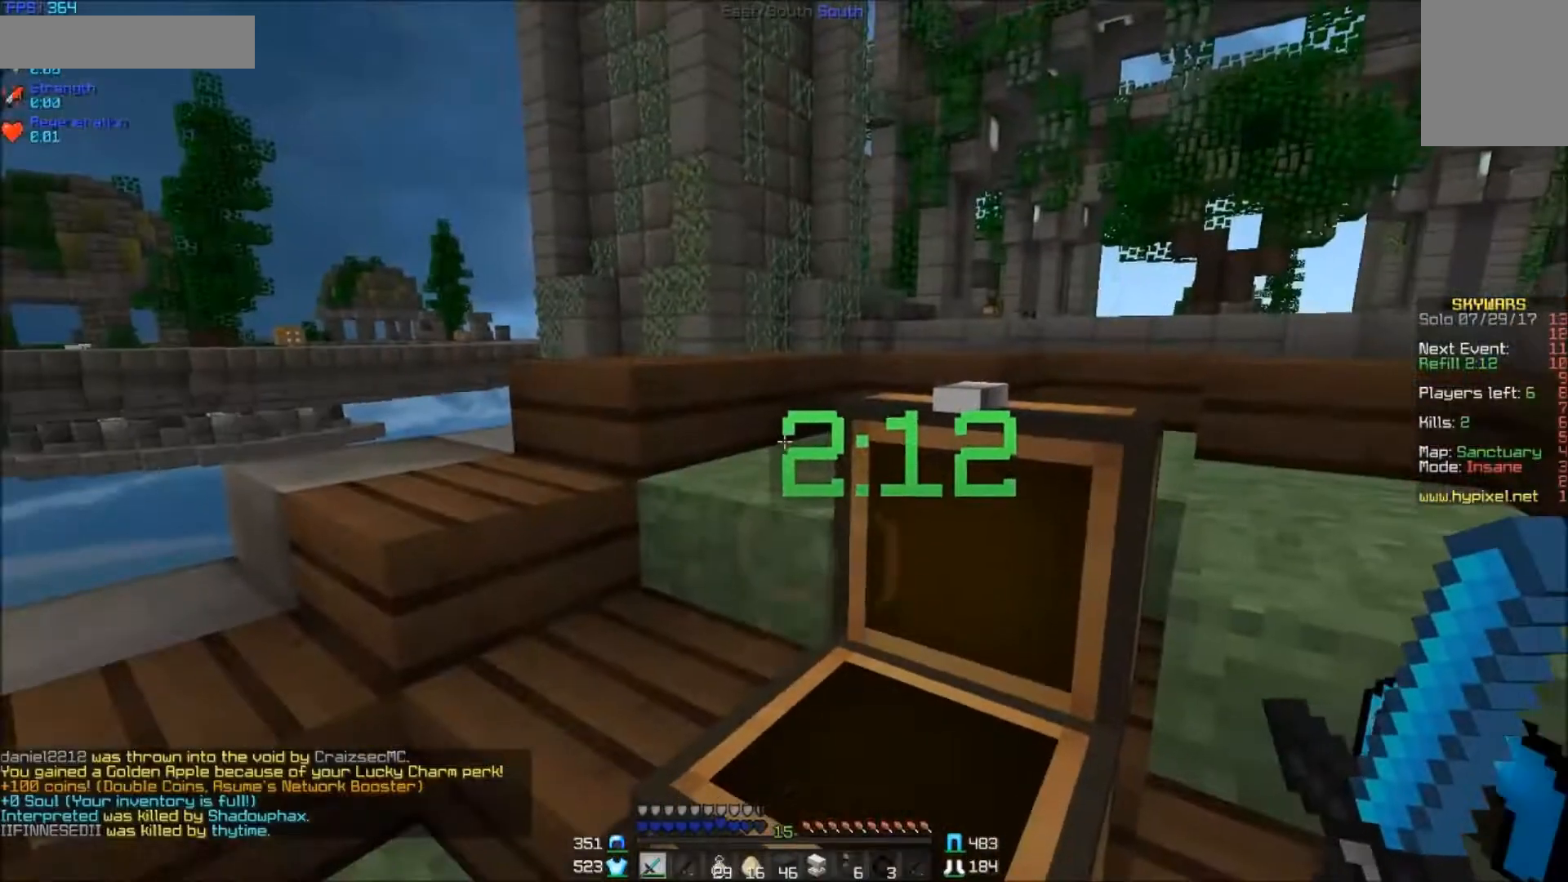
Gameplay with keyboard and mouse; each line is a JSON object with the keys and mouse buttons held at the frame after it. "events" lists presses ("down") and releases ("up") of "a", "d", "s", "w", "mouse_left" and "mouse_right" between this image and that frame as [ms after this image, input, new state], when the widget could be followed in between. "mouse_left", "mouse_right" = the "left", "right" buttons of the "mouse" list. No other keys are recorded. Fast repeated clicks can show as one long hold. Mouse movement is not recorded.
{"keys": ["d", "w"], "mouse": ["right"], "events": [[50, "w", "down"], [200, "a", "up"], [400, "d", "down"], [400, "mouse_left", "down"], [450, "mouse_right", "down"], [500, "mouse_left", "up"]]}
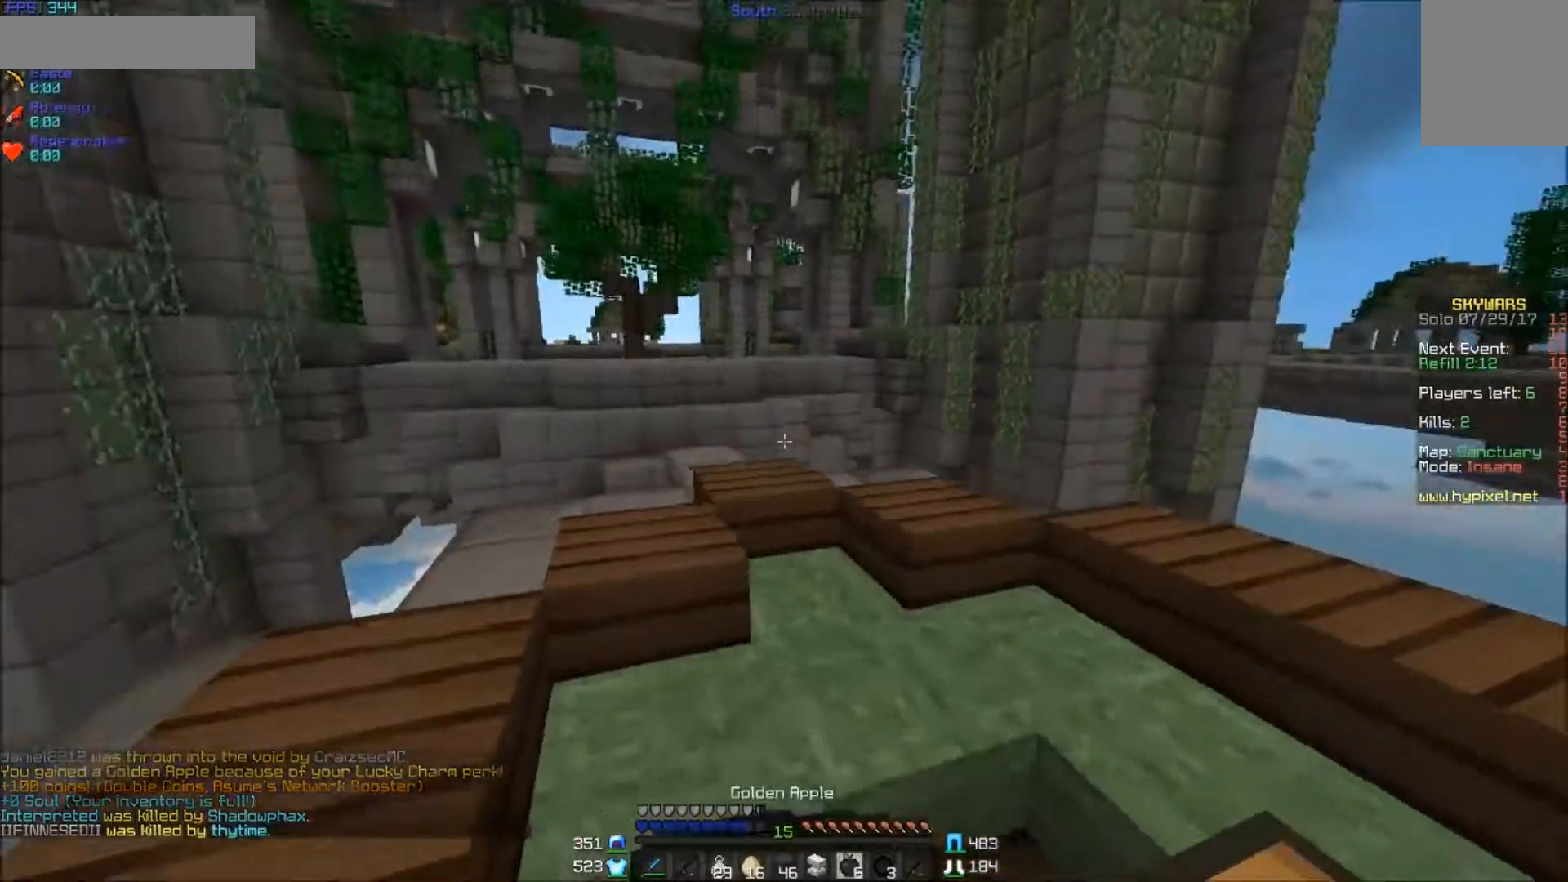
{"keys": ["a", "w"], "mouse": ["right"], "events": [[200, "d", "up"], [250, "a", "down"]]}
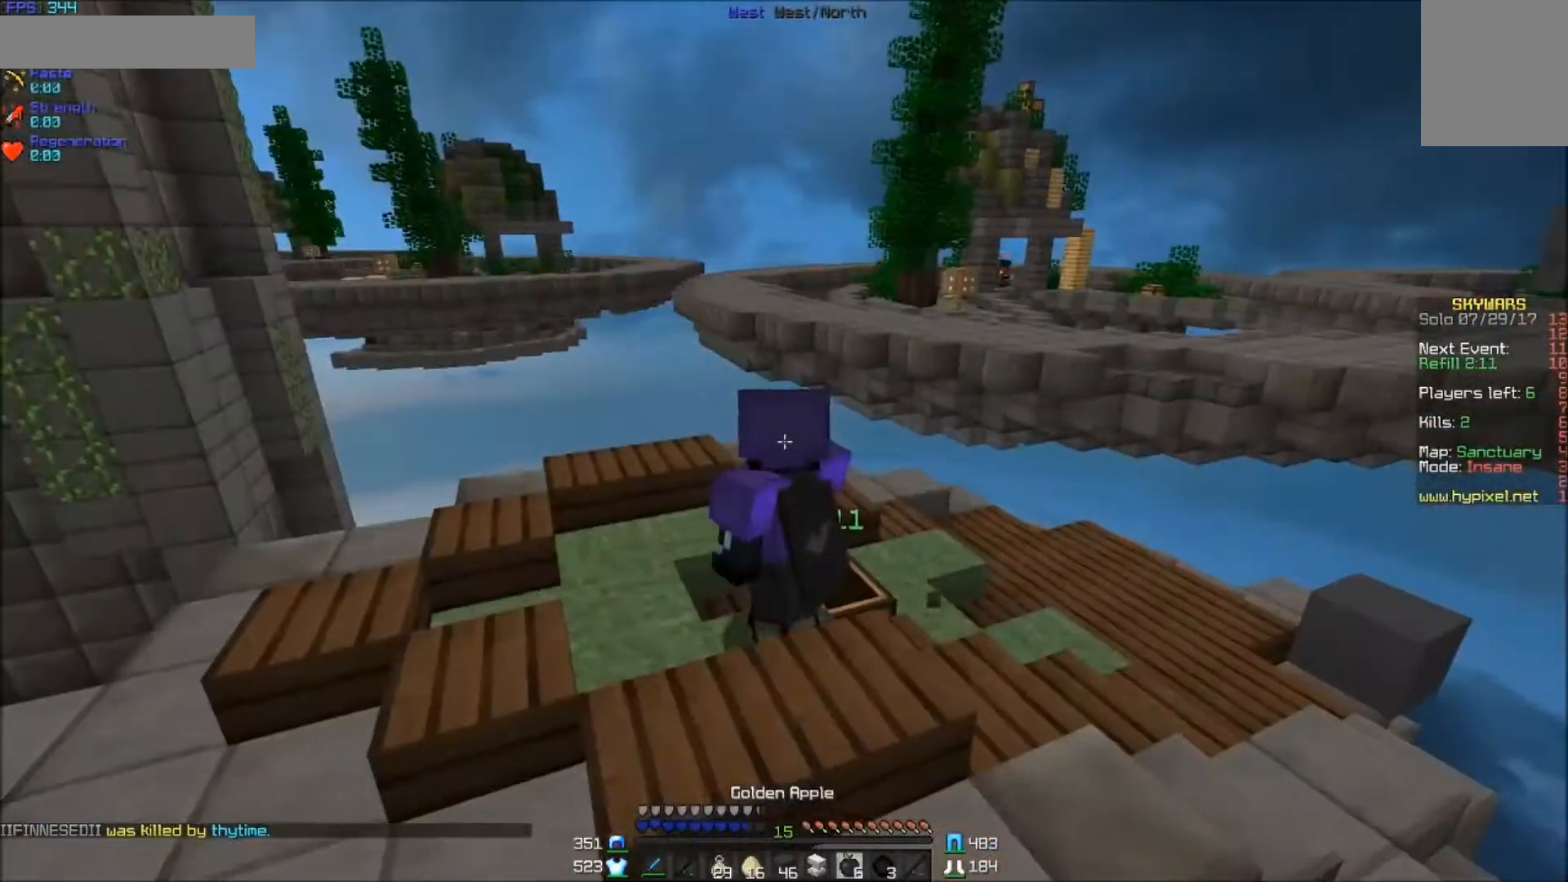
{"keys": ["w"], "mouse": ["right"], "events": [[450, "a", "up"]]}
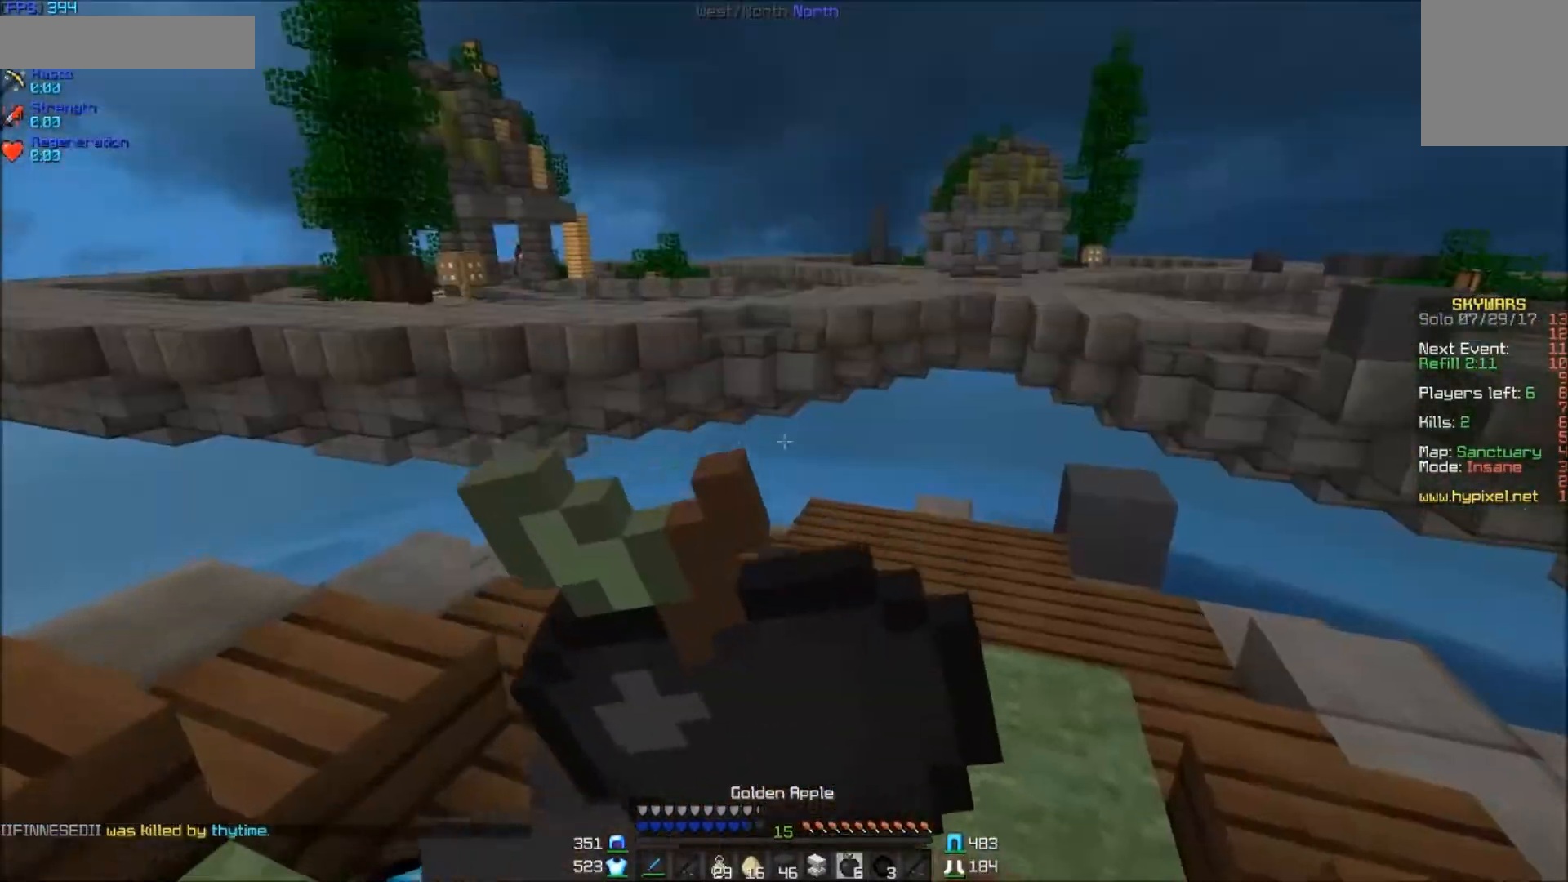
{"keys": ["w"], "mouse": ["right"], "events": [[50, "w", "up"], [350, "d", "down"], [400, "w", "down"], [500, "d", "up"]]}
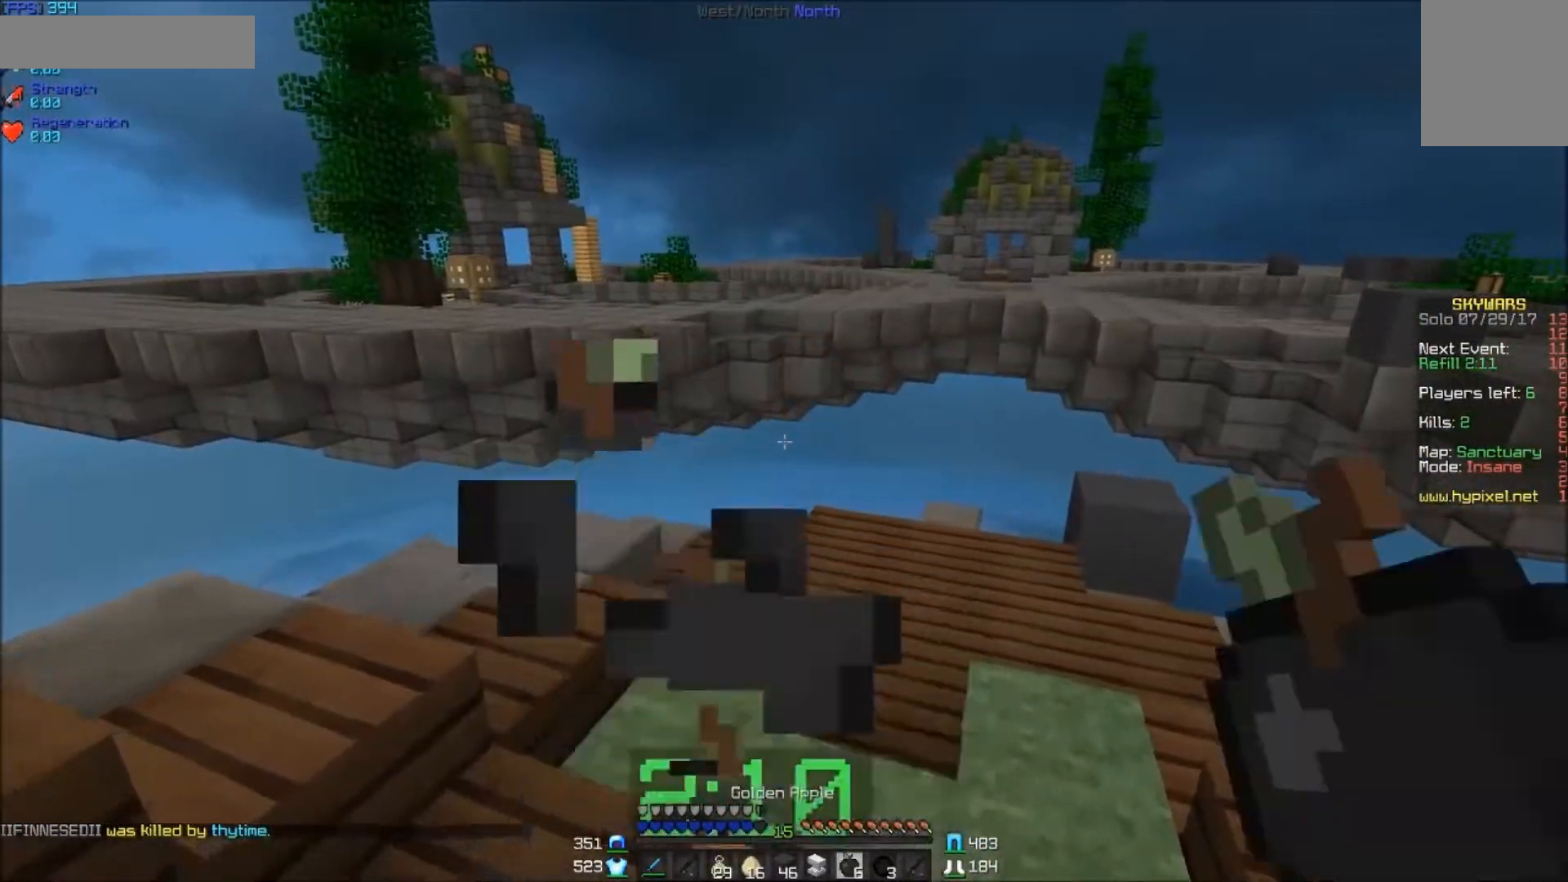
{"keys": ["d", "w"], "mouse": [], "events": [[50, "w", "up"], [350, "w", "down"], [400, "d", "down"], [450, "mouse_right", "up"]]}
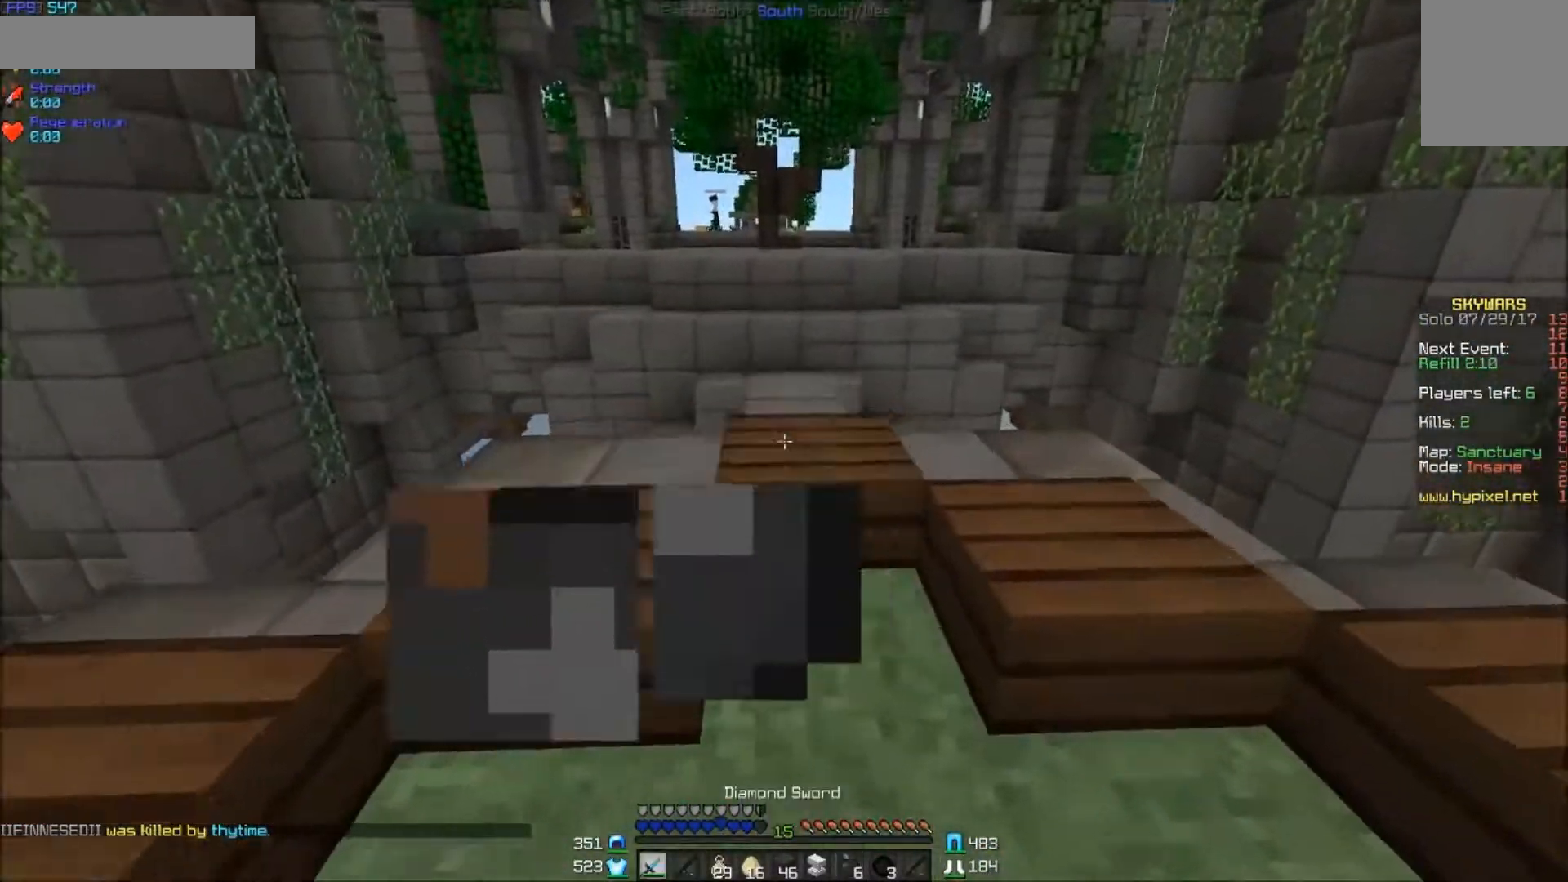
{"keys": ["w"], "mouse": [], "events": [[50, "d", "up"]]}
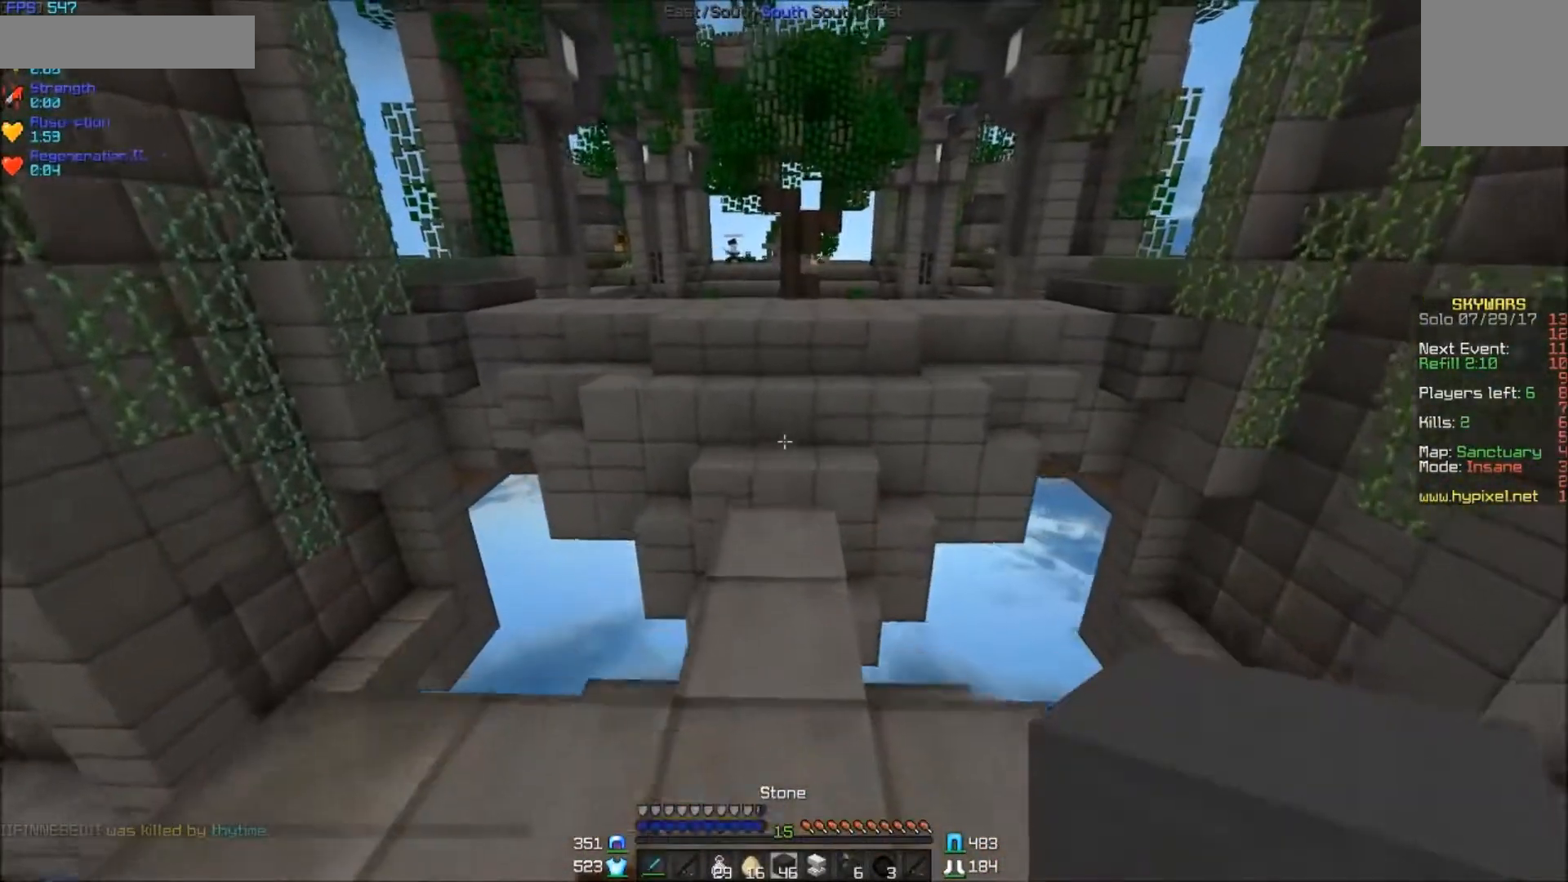
{"keys": ["w"], "mouse": [], "events": []}
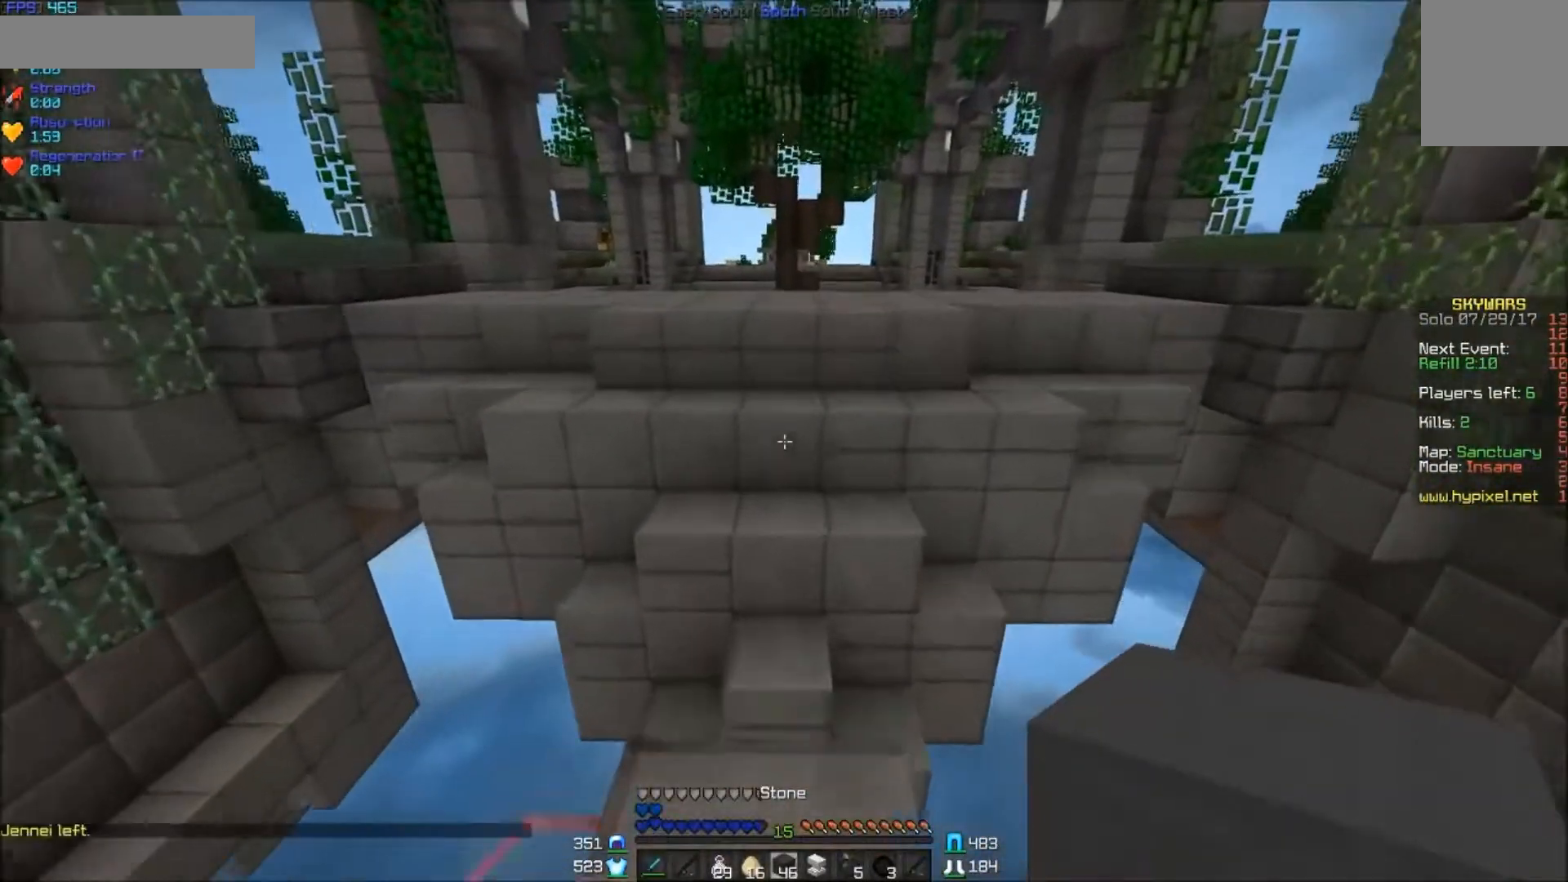
{"keys": ["w"], "mouse": [], "events": []}
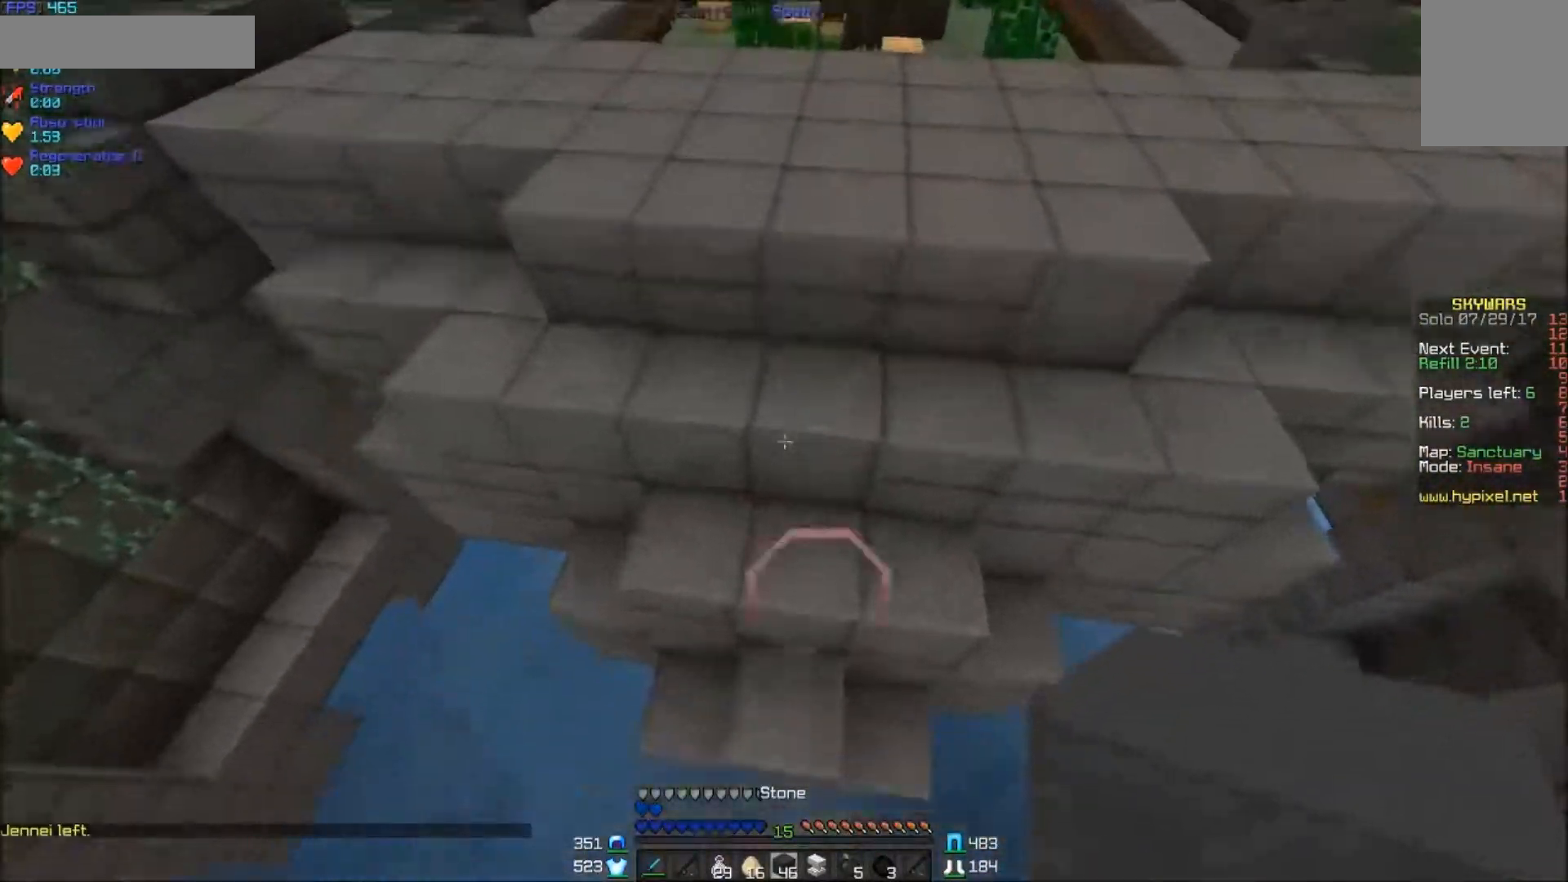
{"keys": ["w"], "mouse": [], "events": [[50, "mouse_right", "down"], [150, "mouse_right", "up"]]}
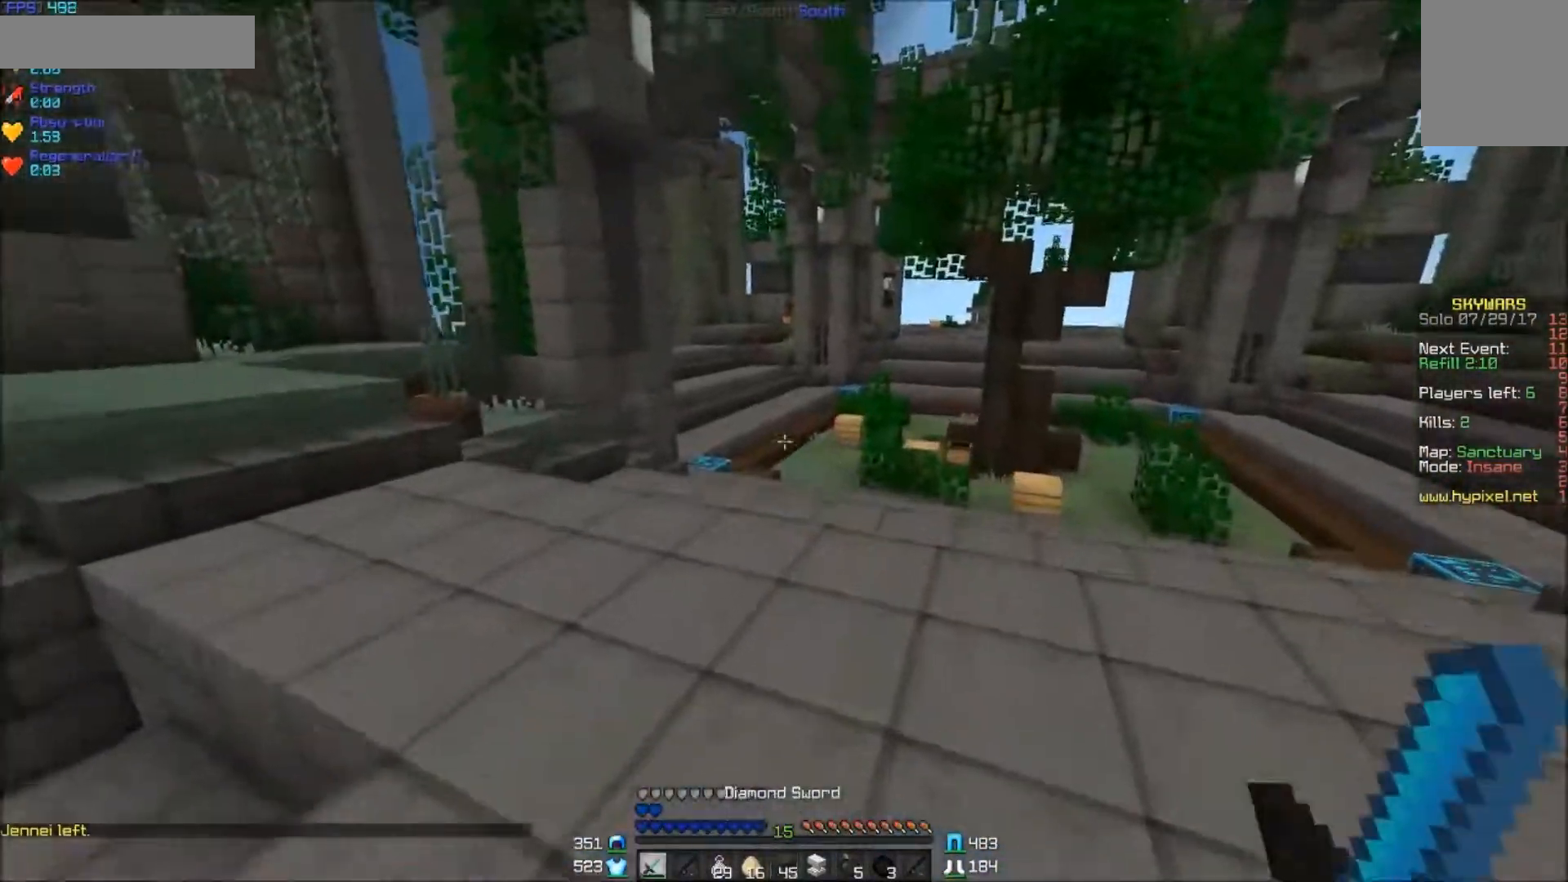
{"keys": ["w"], "mouse": [], "events": []}
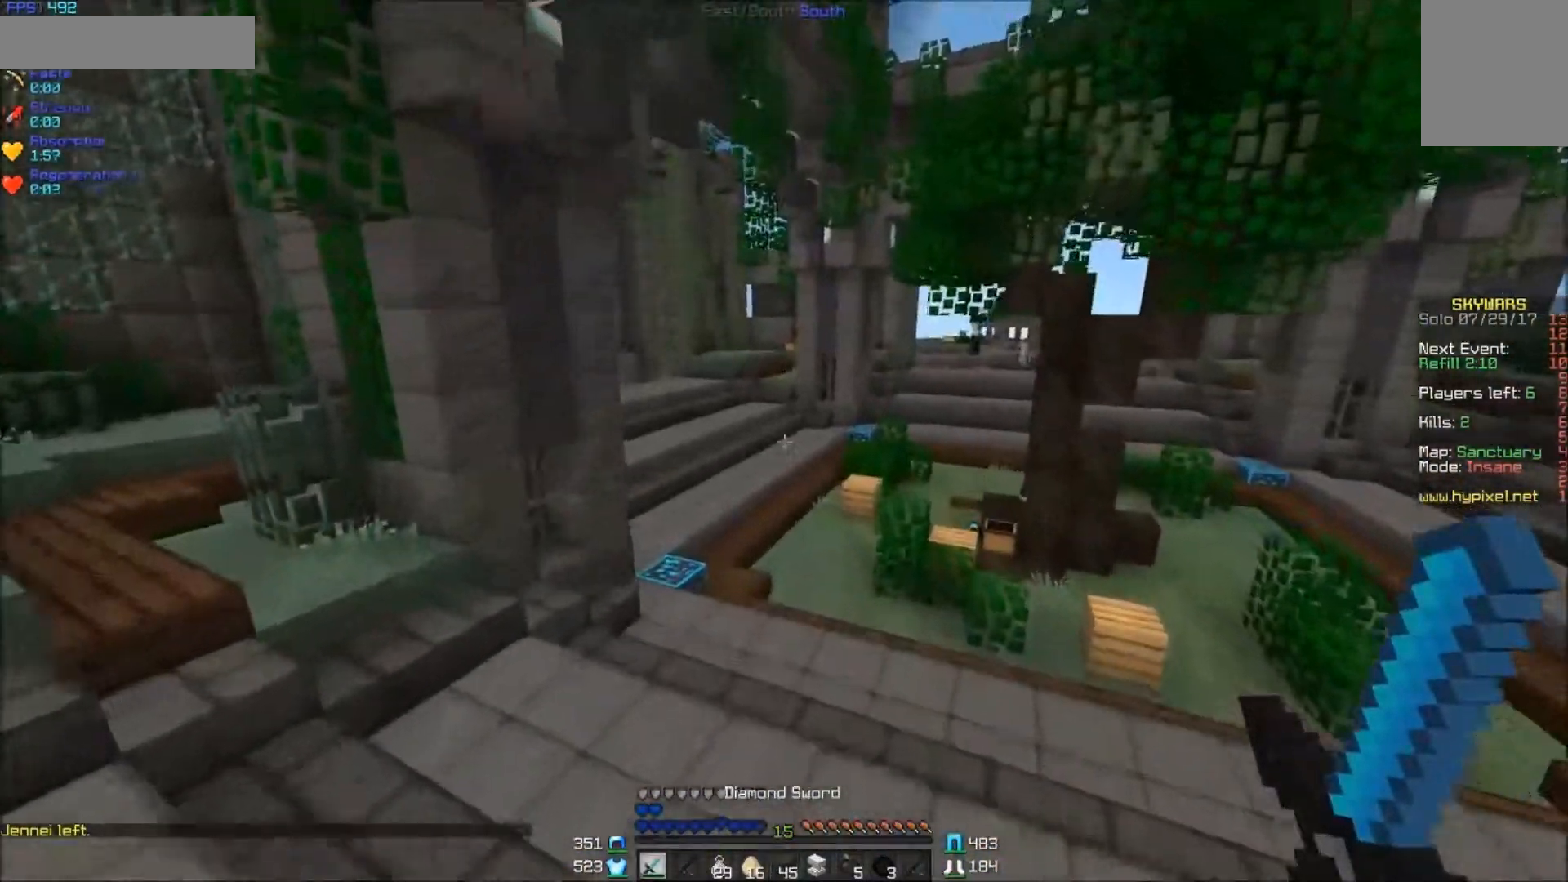
{"keys": ["w"], "mouse": [], "events": []}
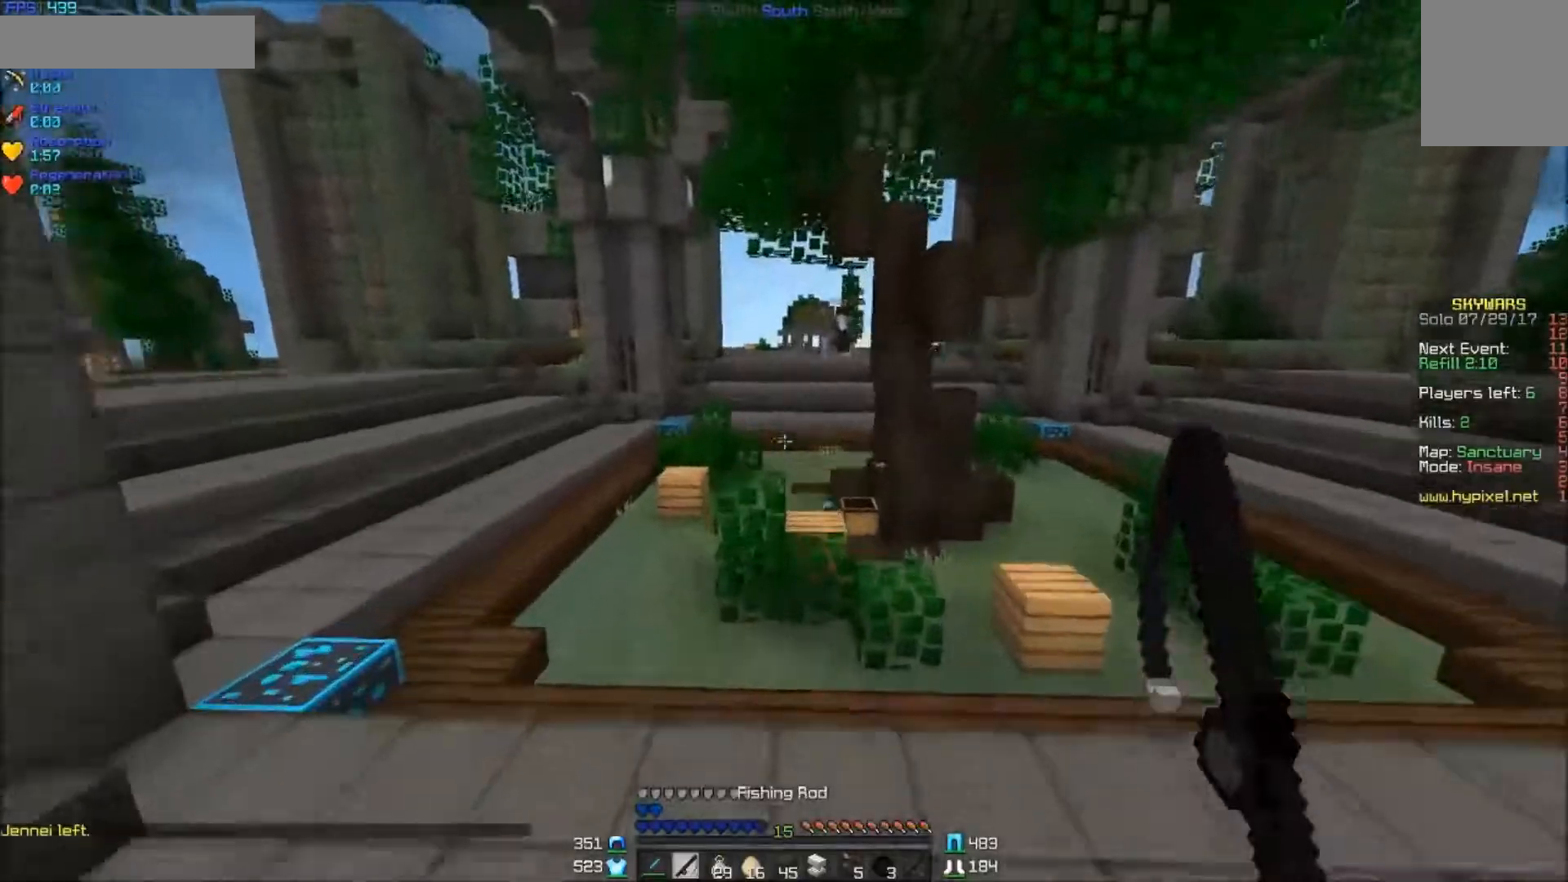
{"keys": ["w"], "mouse": [], "events": [[50, "d", "down"], [200, "d", "up"]]}
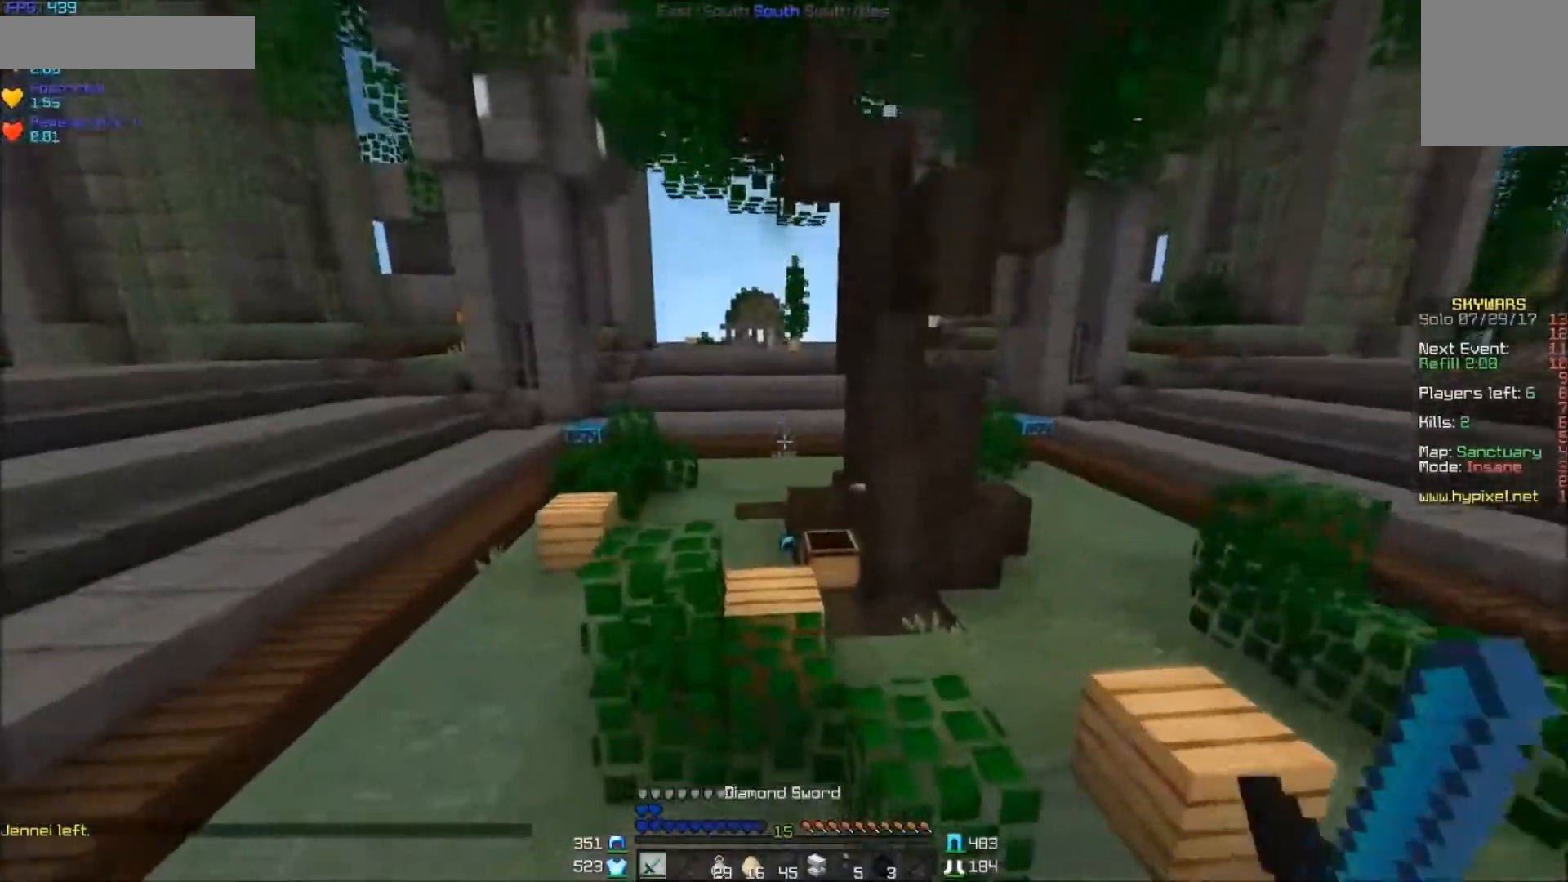
{"keys": ["d", "w"], "mouse": [], "events": [[150, "d", "down"]]}
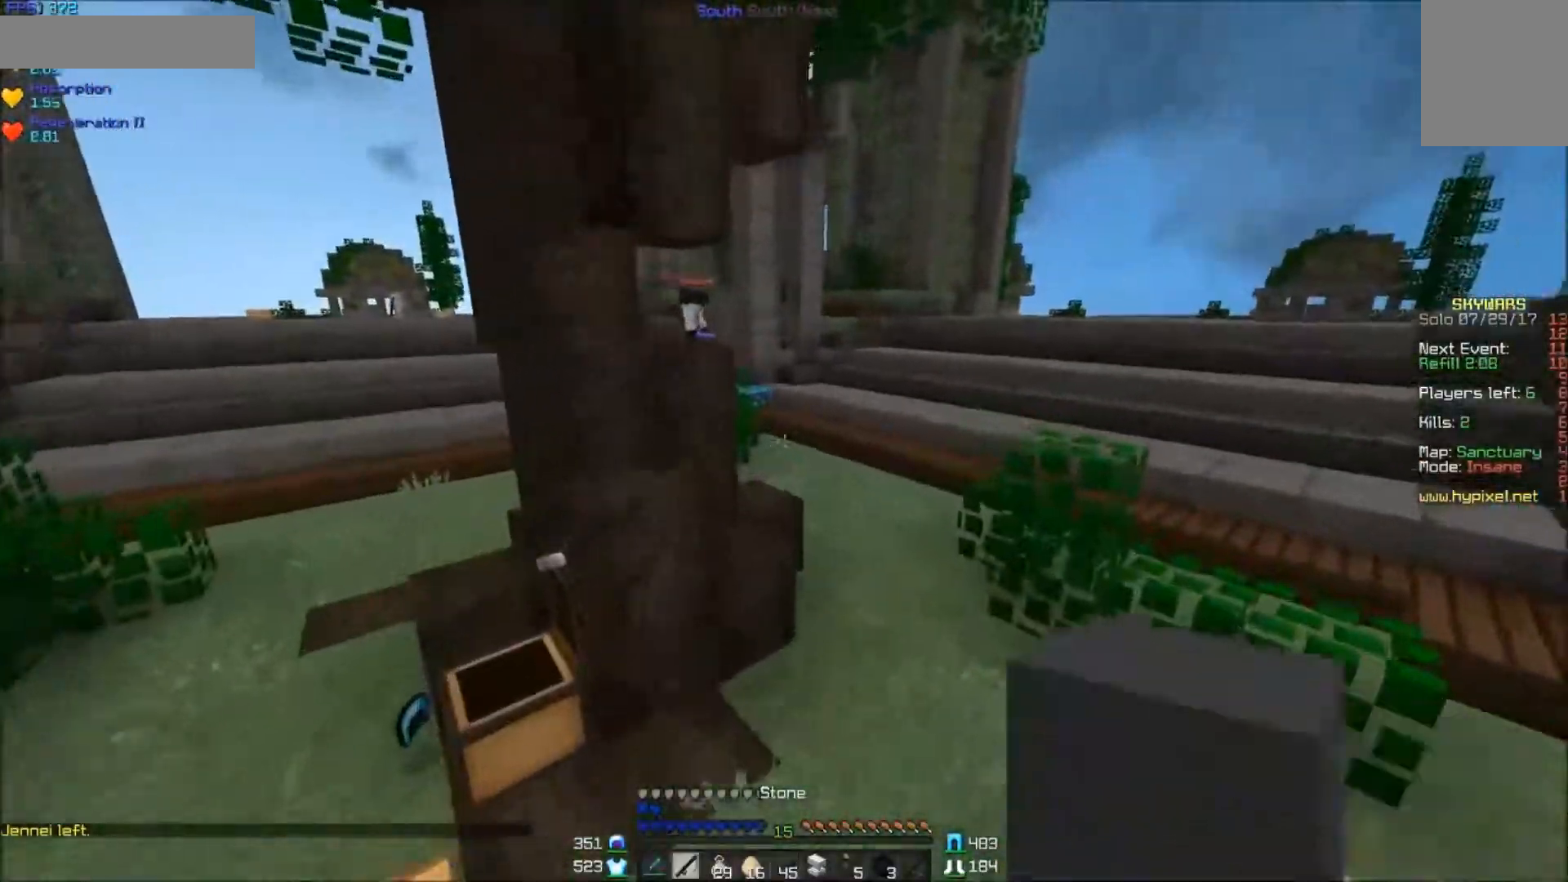
{"keys": ["w"], "mouse": [], "events": [[450, "d", "up"]]}
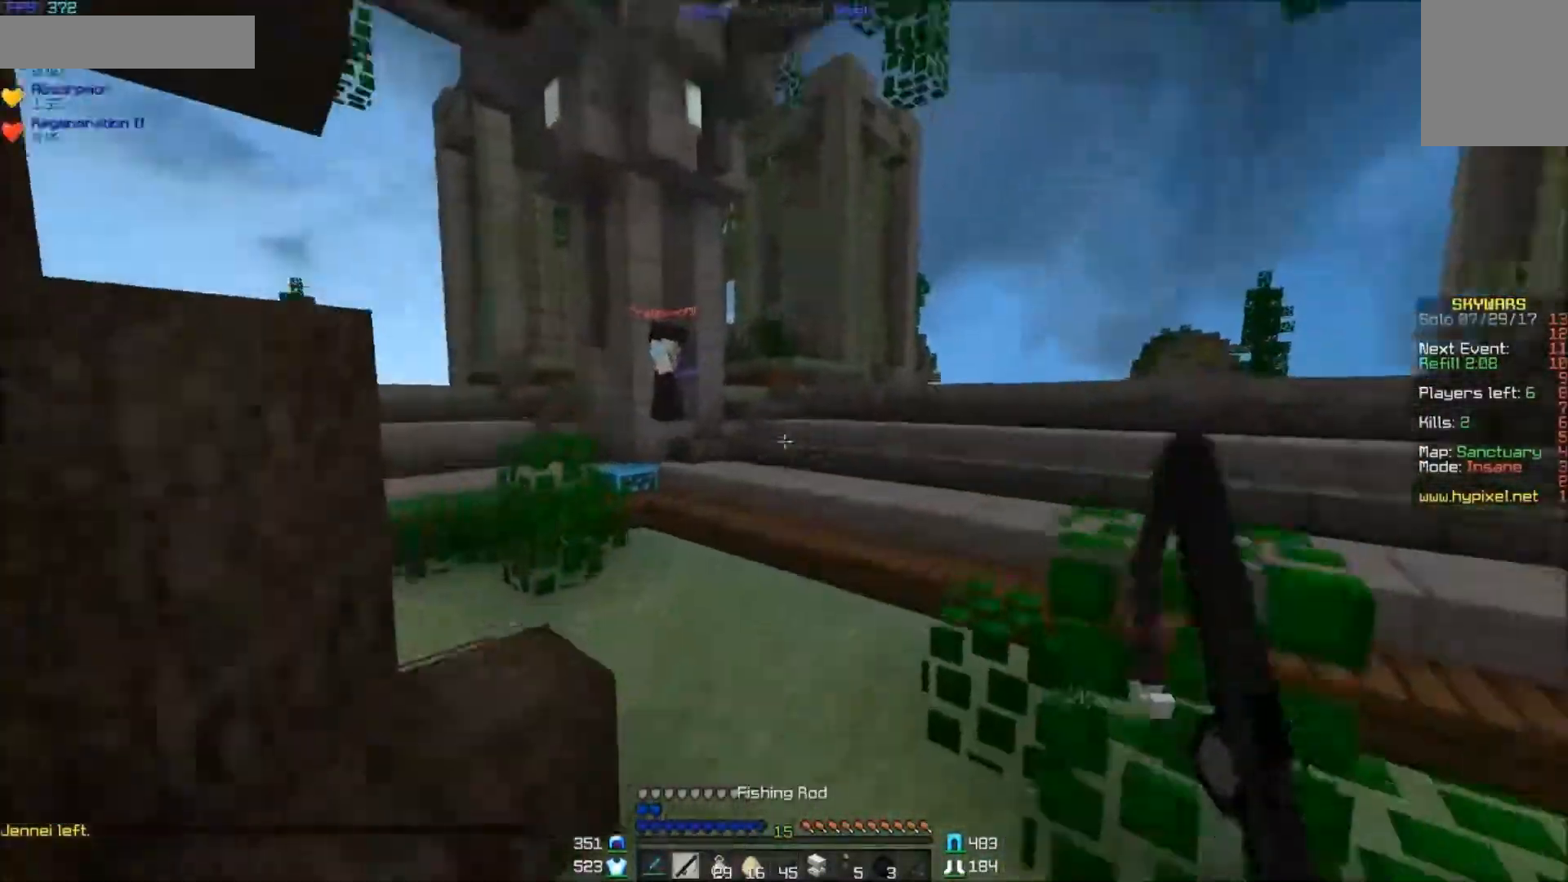
{"keys": ["w"], "mouse": [], "events": [[100, "mouse_right", "down"], [200, "a", "down"], [250, "mouse_right", "up"], [450, "a", "up"]]}
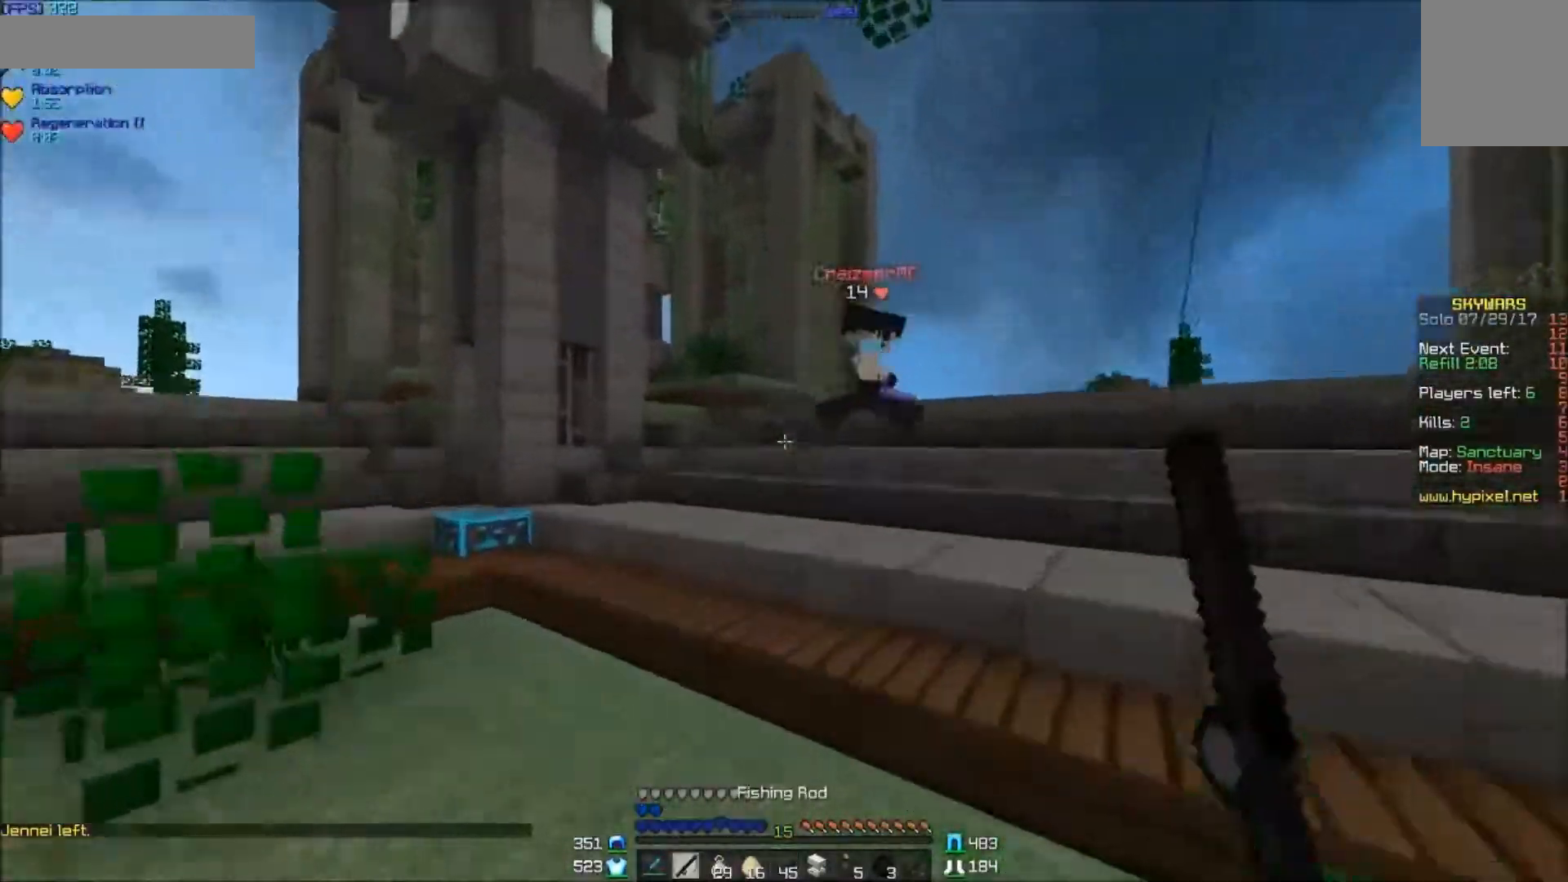
{"keys": ["d", "w"], "mouse": [], "events": [[100, "d", "down"]]}
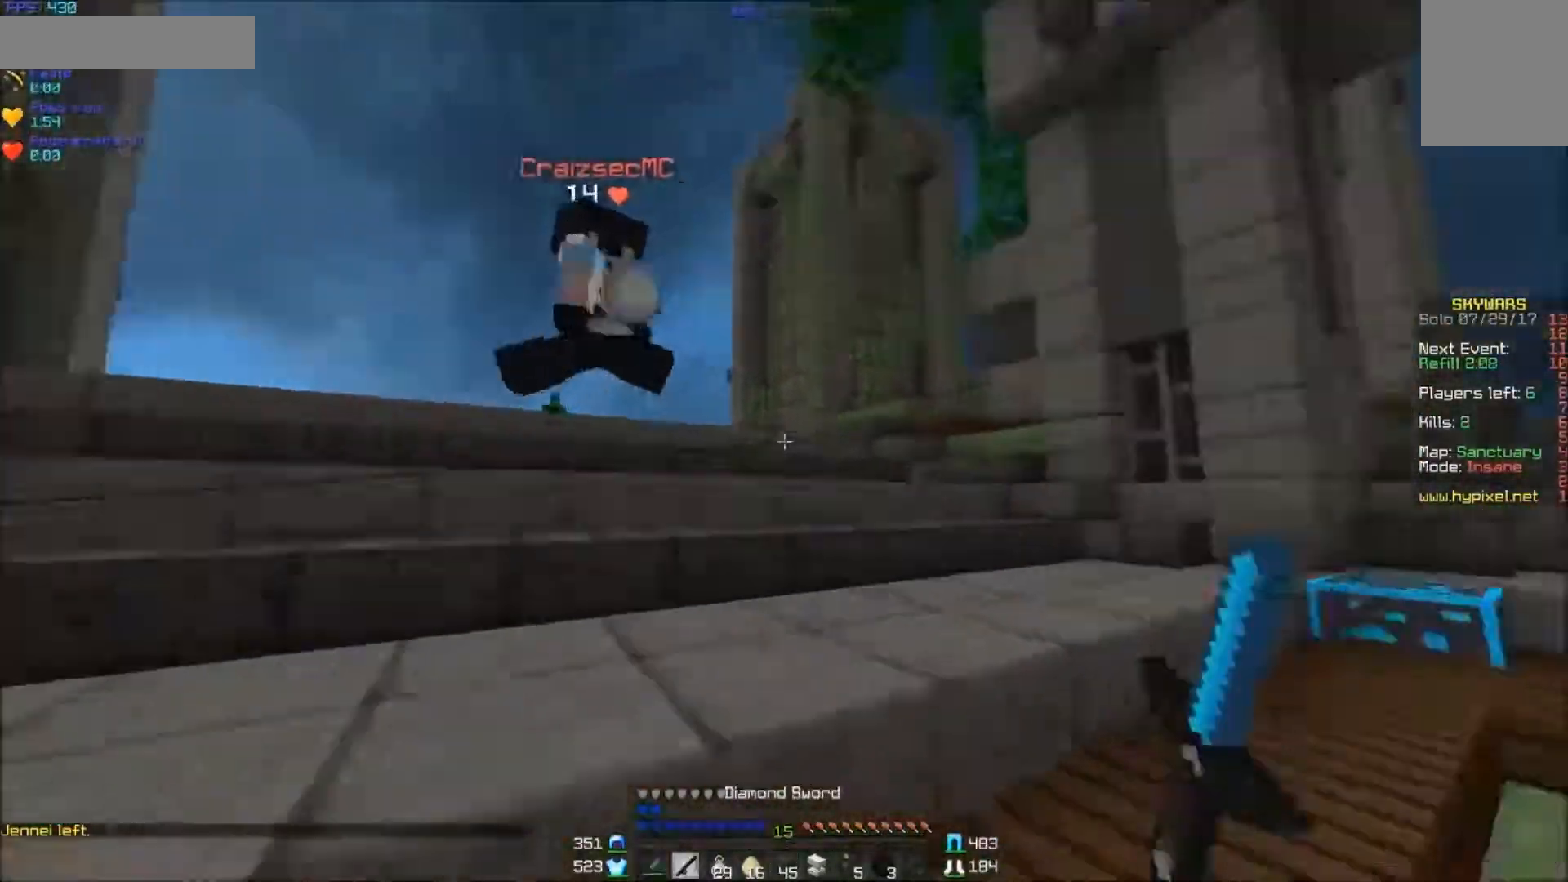
{"keys": ["d", "w"], "mouse": [], "events": [[100, "mouse_right", "down"], [250, "mouse_right", "up"], [400, "mouse_left", "down"], [450, "mouse_left", "up"]]}
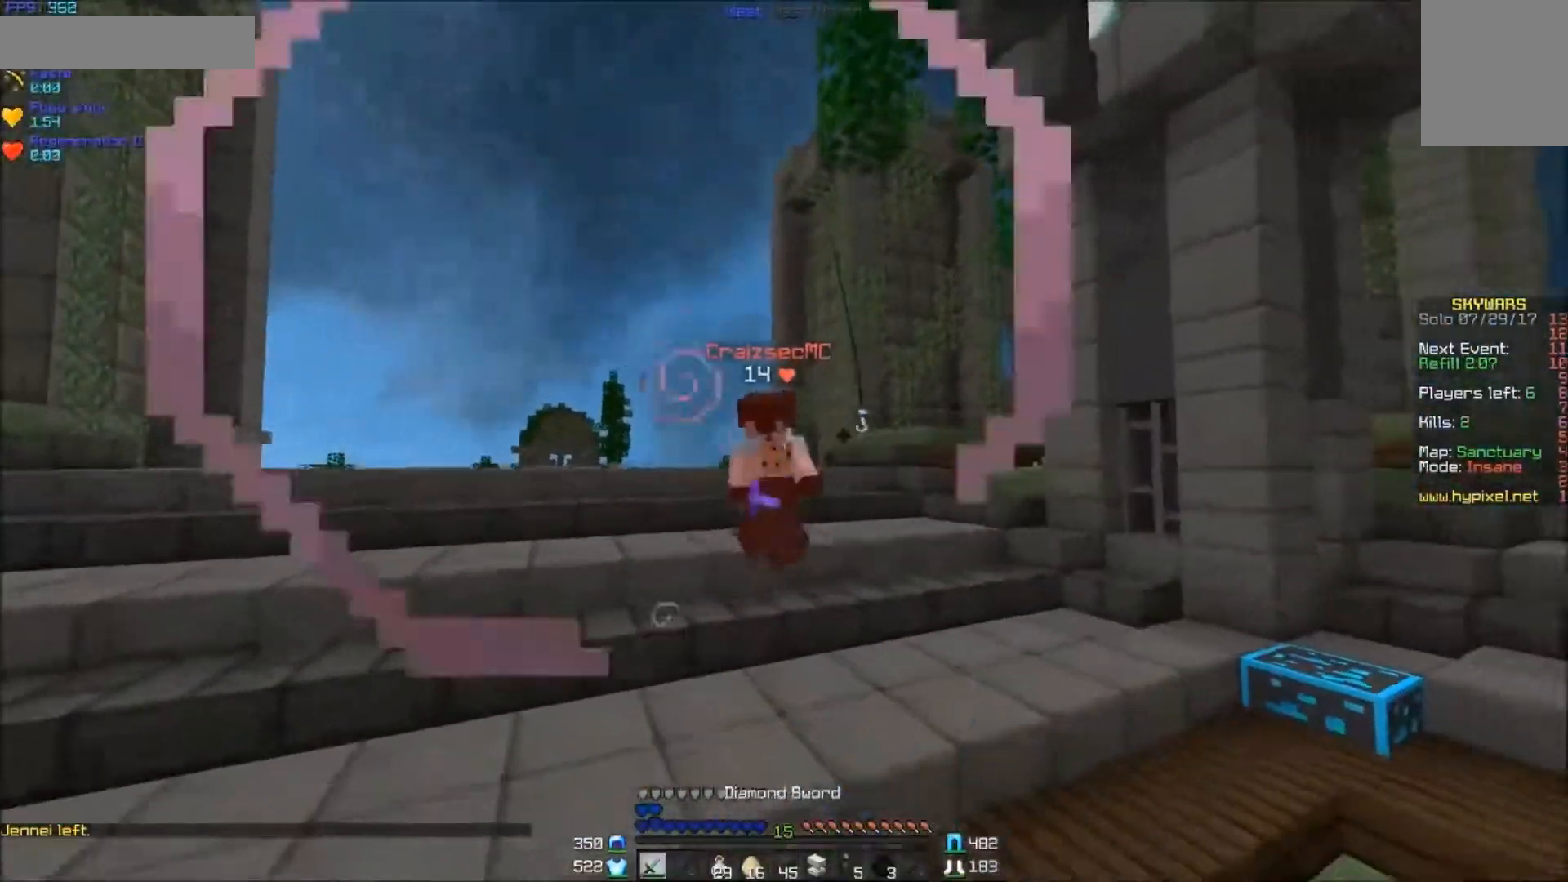
{"keys": ["d", "w"], "mouse": [], "events": [[50, "mouse_left", "down"], [100, "mouse_left", "up"], [300, "mouse_right", "down"], [450, "mouse_right", "up"]]}
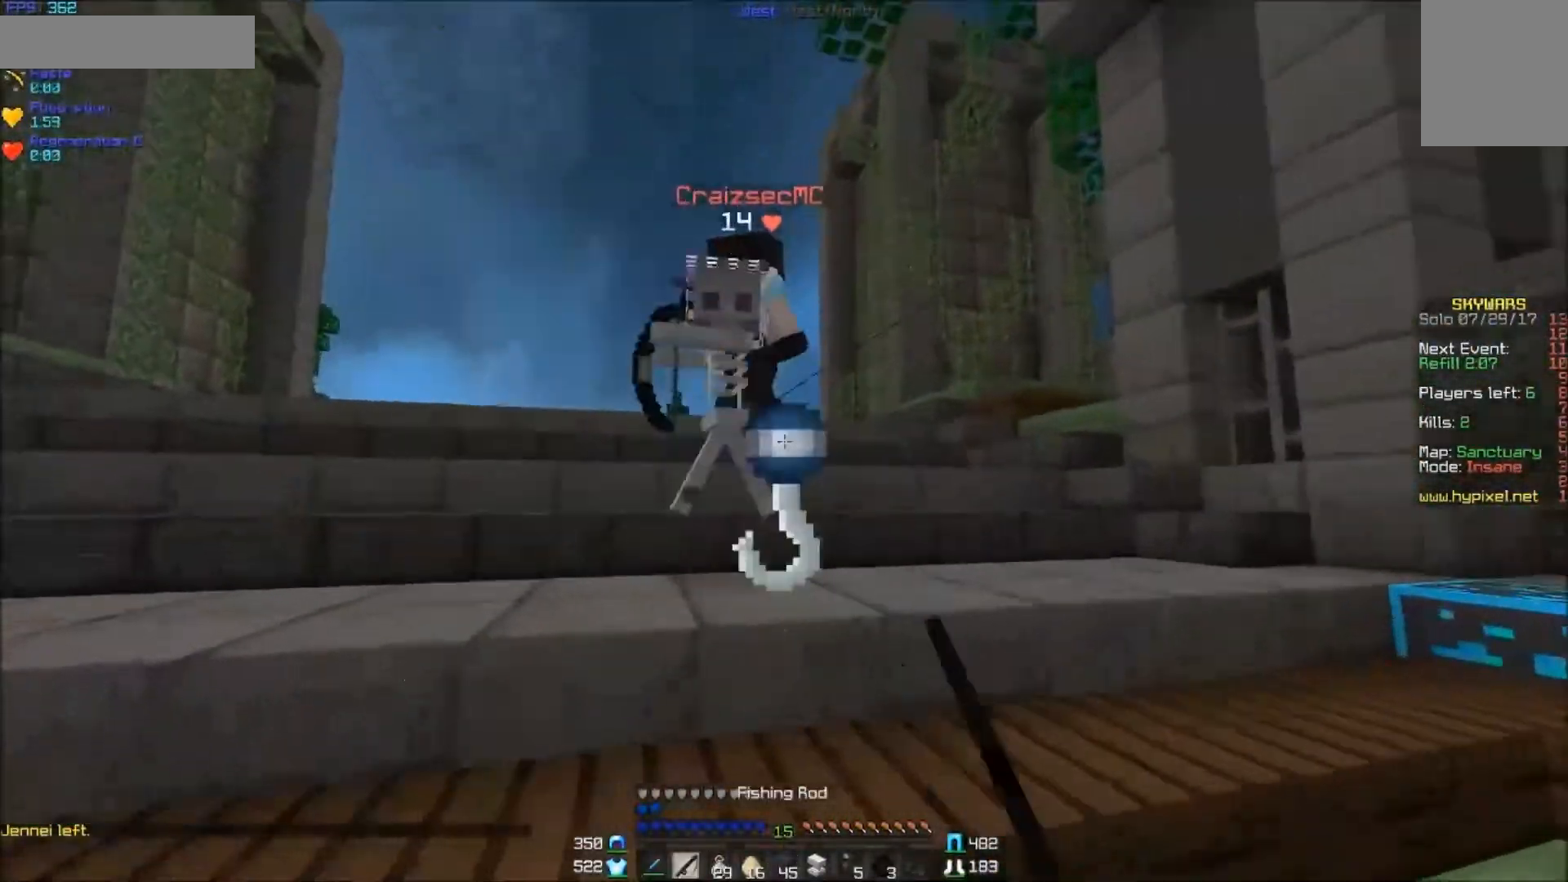
{"keys": ["w"], "mouse": ["left"], "events": [[150, "mouse_left", "down"], [200, "mouse_left", "up"], [300, "mouse_left", "down"], [350, "mouse_left", "up"], [400, "mouse_left", "down"], [450, "mouse_left", "up"], [500, "d", "up"], [500, "mouse_left", "down"]]}
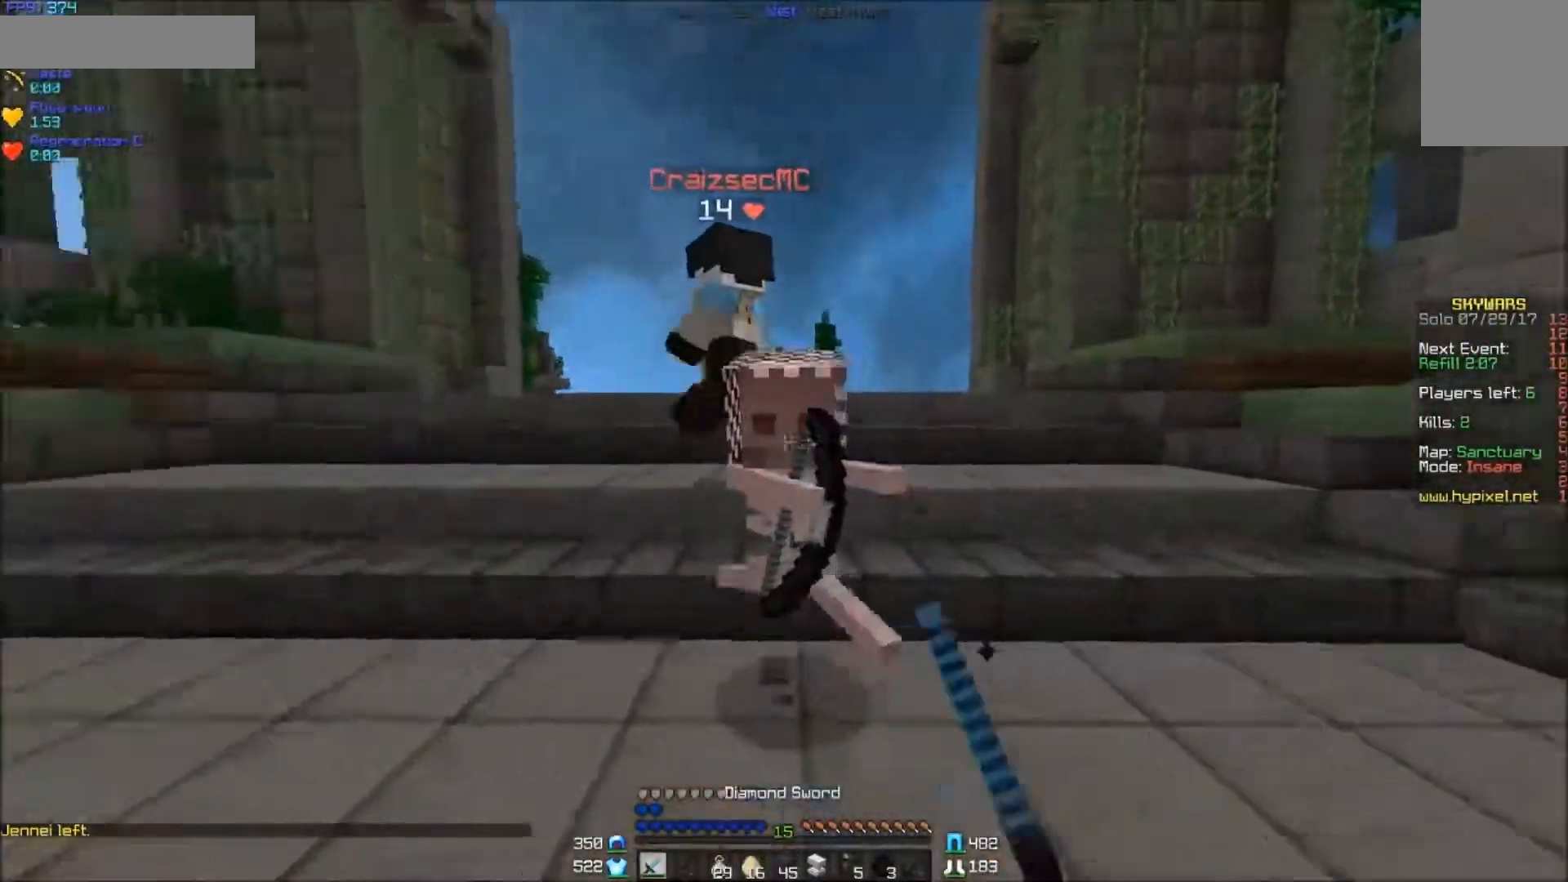
{"keys": ["a", "w"], "mouse": ["left"], "events": [[100, "a", "down"], [100, "mouse_left", "up"], [150, "mouse_left", "down"], [200, "mouse_left", "up"], [250, "mouse_left", "down"], [350, "mouse_left", "up"], [400, "mouse_left", "down"], [450, "mouse_left", "up"], [500, "mouse_left", "down"]]}
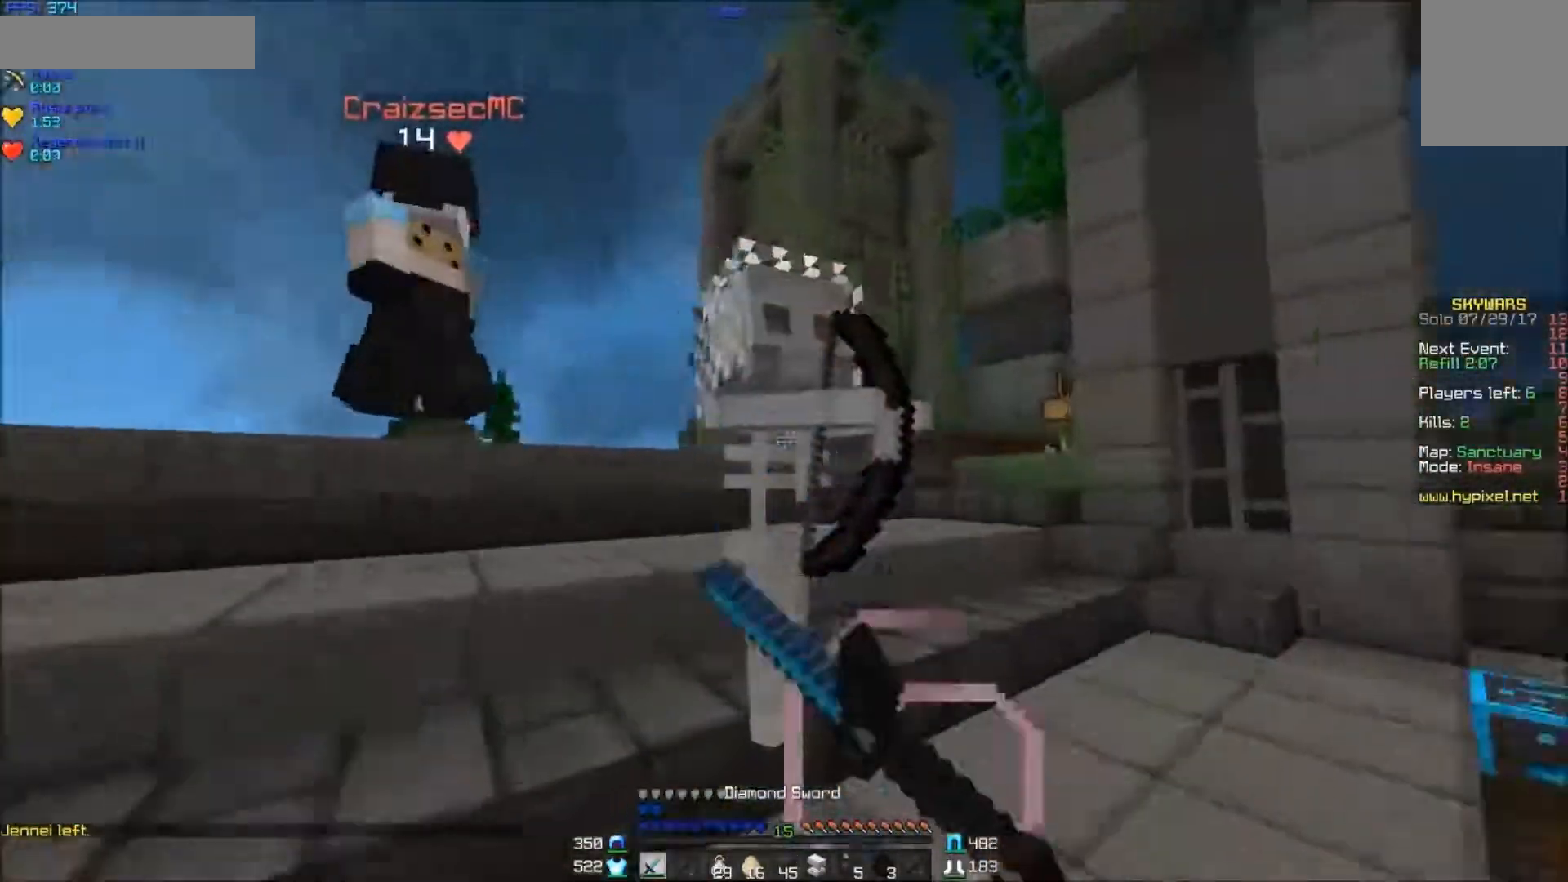
{"keys": ["d", "w"], "mouse": ["left"], "events": [[50, "mouse_left", "up"], [100, "mouse_left", "down"], [200, "mouse_left", "up"], [250, "a", "up"], [250, "d", "down"], [250, "mouse_left", "down"], [350, "mouse_left", "up"], [400, "mouse_left", "down"], [450, "d", "up"], [450, "mouse_left", "up"], [500, "d", "down"], [500, "mouse_left", "down"]]}
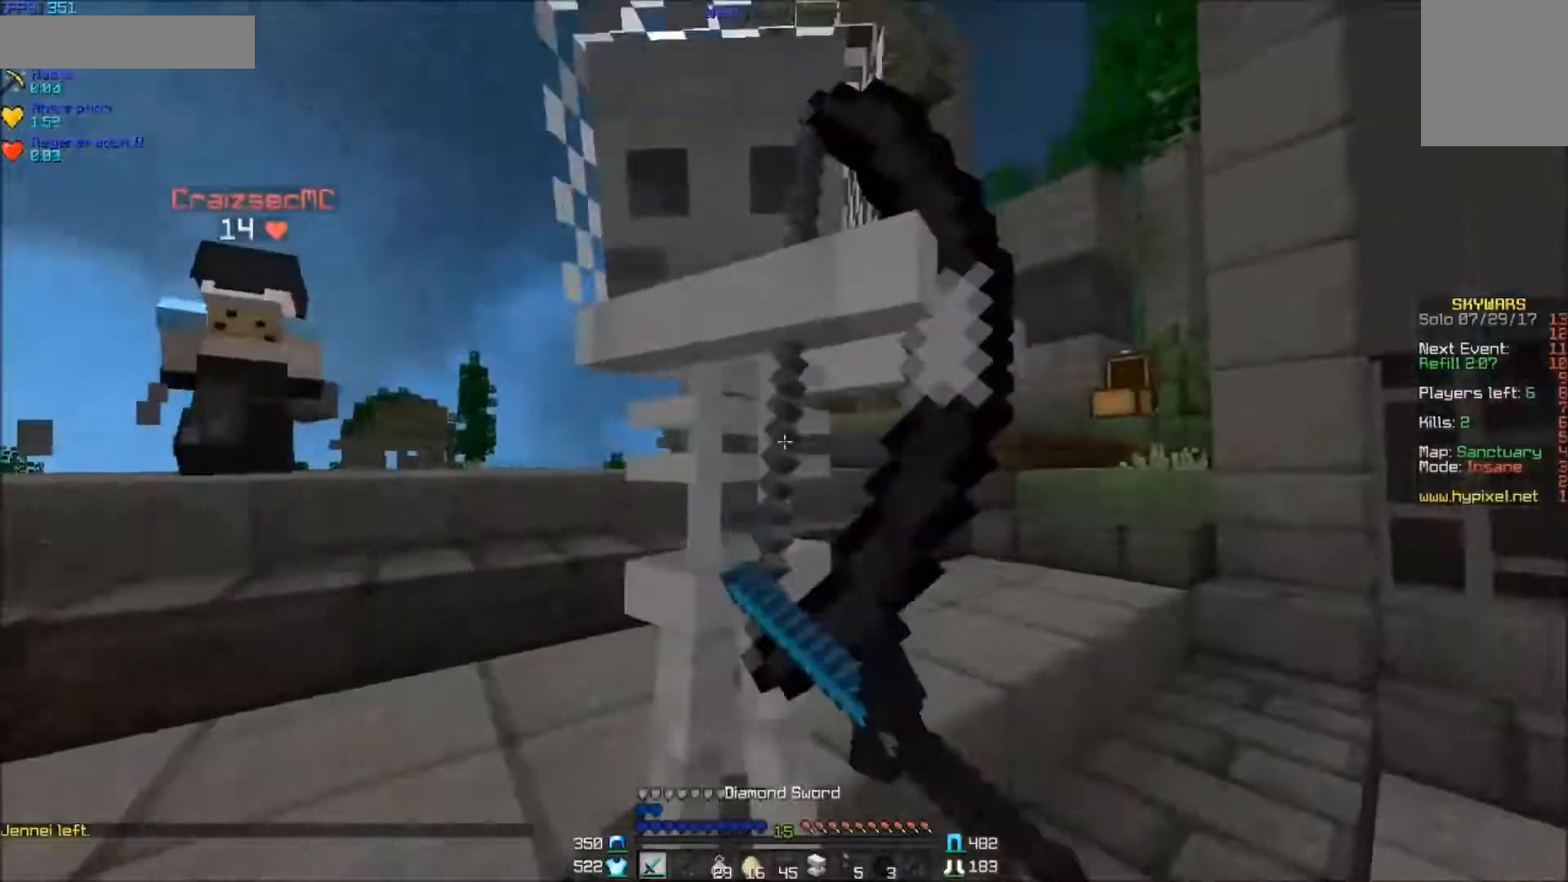
{"keys": ["w"], "mouse": ["left"], "events": [[50, "mouse_left", "up"], [100, "mouse_left", "down"], [150, "w", "up"], [200, "mouse_left", "up"], [250, "mouse_left", "down"], [300, "mouse_left", "up"], [350, "mouse_left", "down"], [400, "w", "down"], [450, "d", "up"], [450, "mouse_left", "up"], [500, "mouse_left", "down"]]}
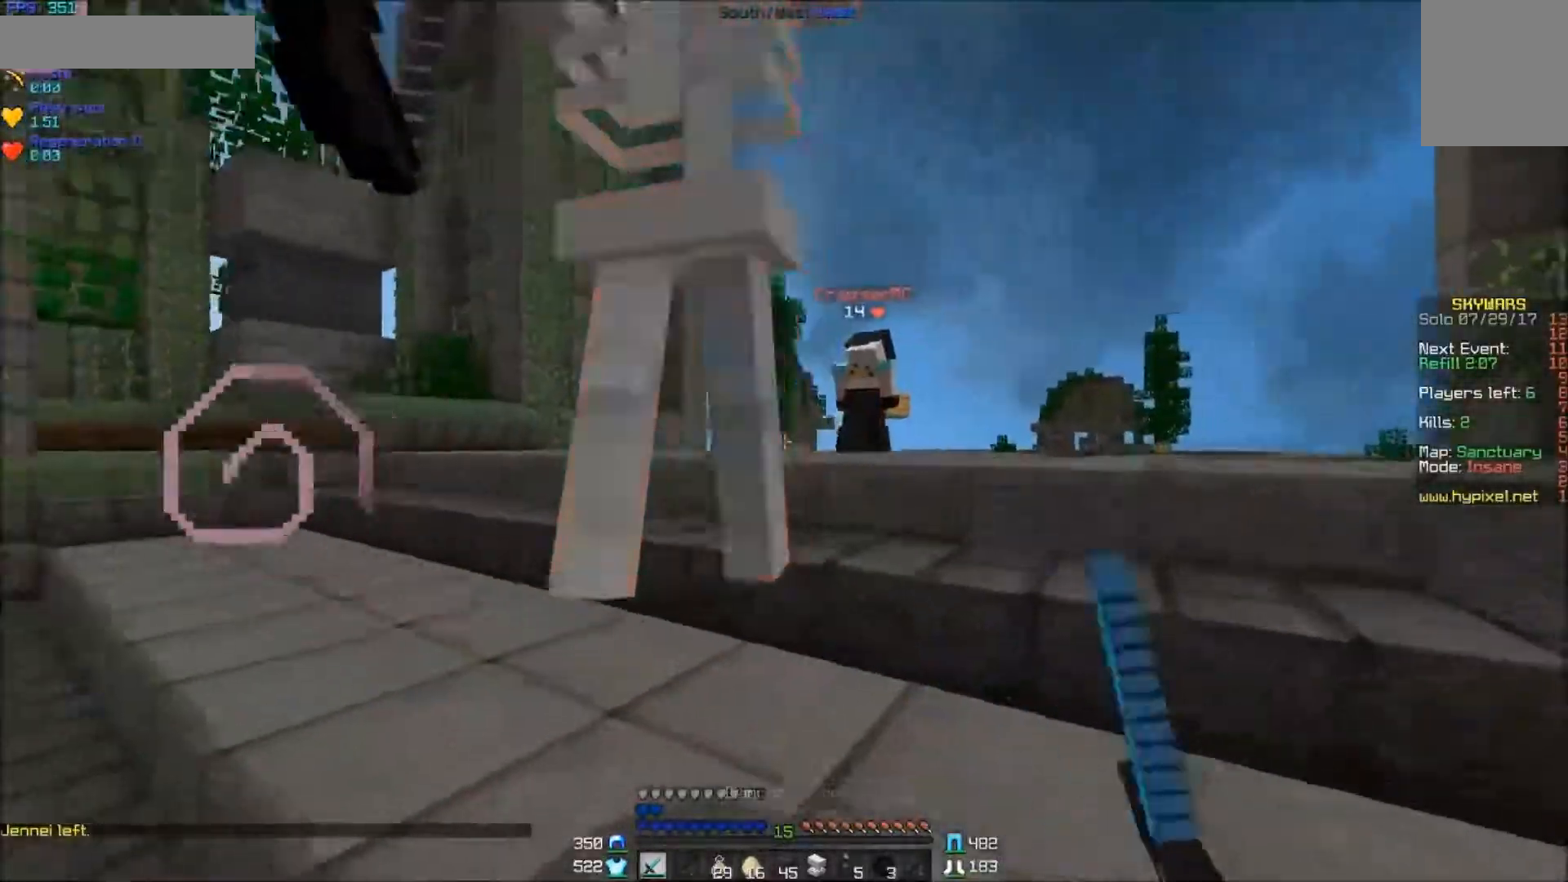
{"keys": ["w"], "mouse": ["left"], "events": [[50, "mouse_left", "up"], [100, "mouse_left", "down"], [200, "mouse_left", "up"], [200, "w", "up"], [250, "mouse_left", "down"], [300, "mouse_left", "up"], [350, "mouse_left", "down"], [350, "w", "down"], [400, "mouse_left", "up"], [450, "mouse_left", "down"]]}
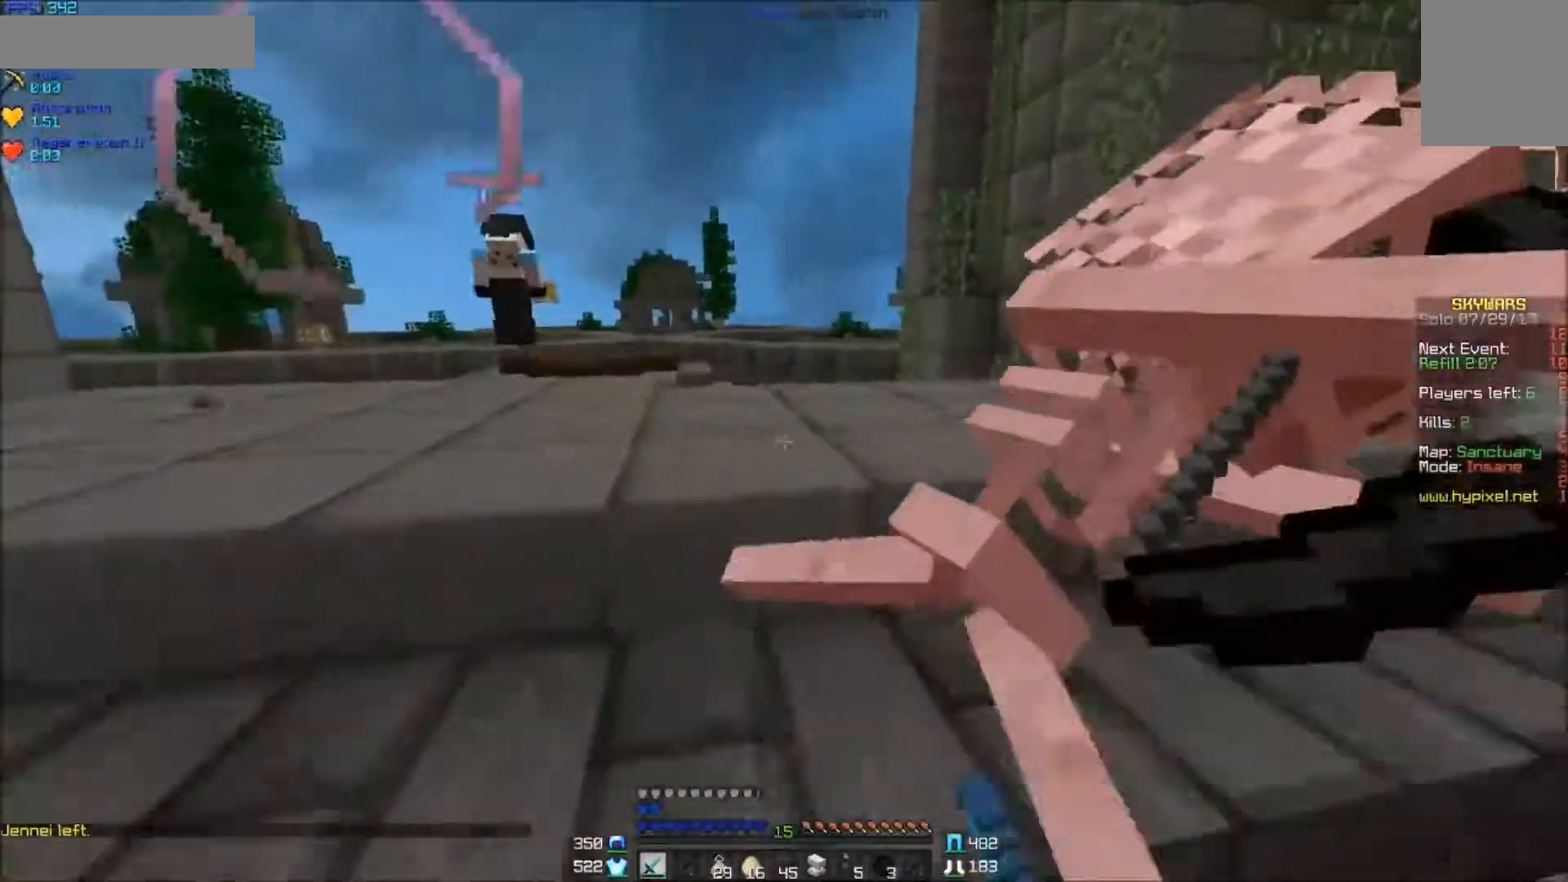
{"keys": ["w"], "mouse": [], "events": [[50, "mouse_left", "up"], [100, "mouse_left", "down"], [200, "a", "down"], [200, "mouse_left", "up"], [300, "a", "up"]]}
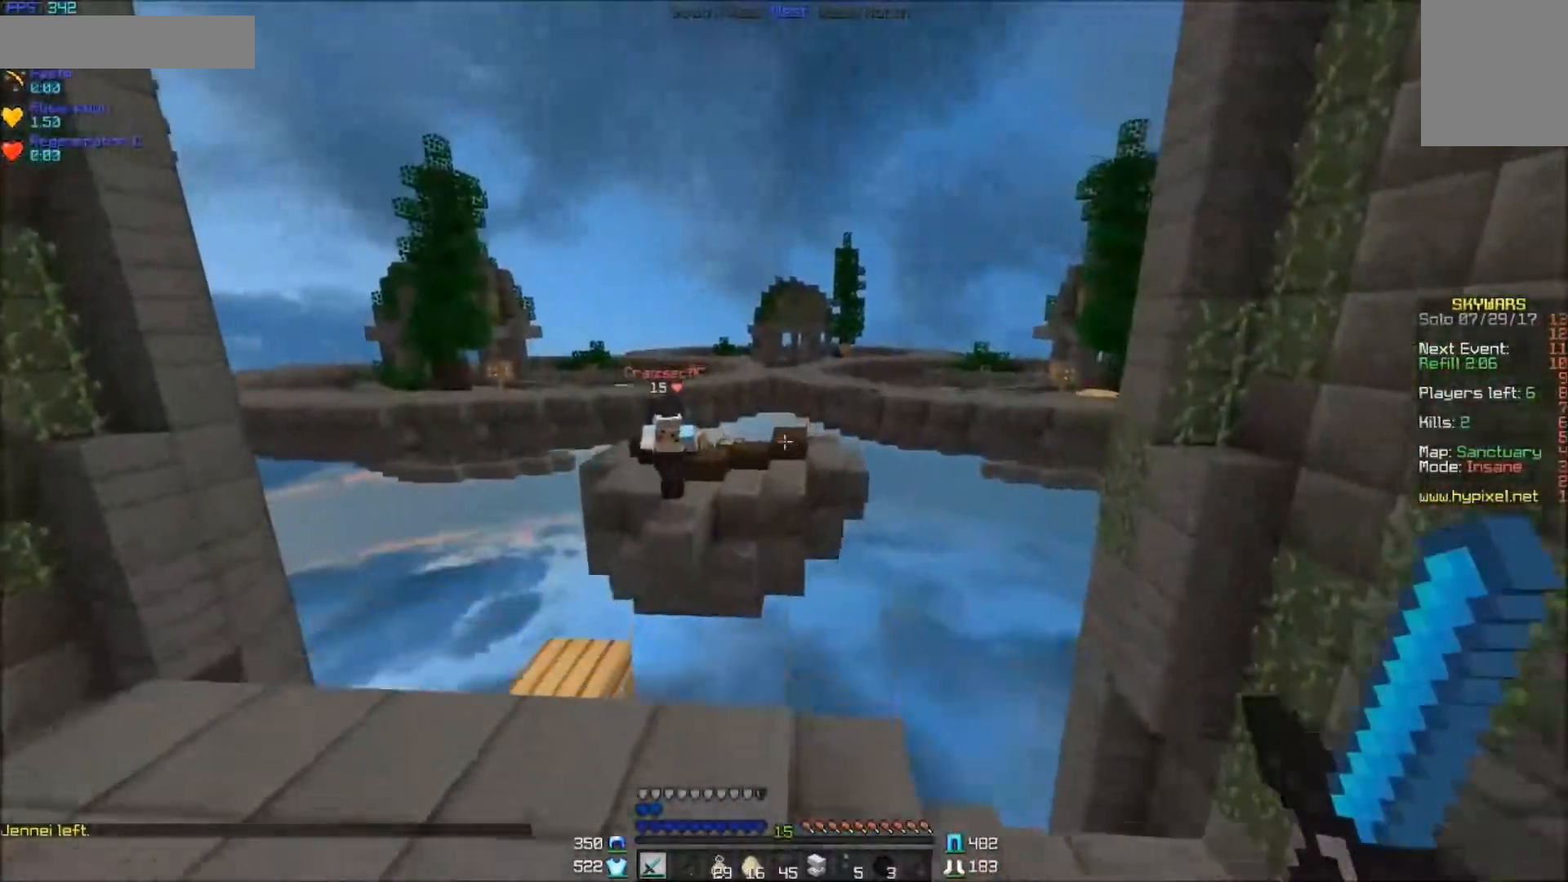
{"keys": ["a", "s"], "mouse": [], "events": [[50, "a", "down"], [200, "mouse_right", "down"], [300, "w", "up"], [350, "mouse_right", "up"], [500, "s", "down"]]}
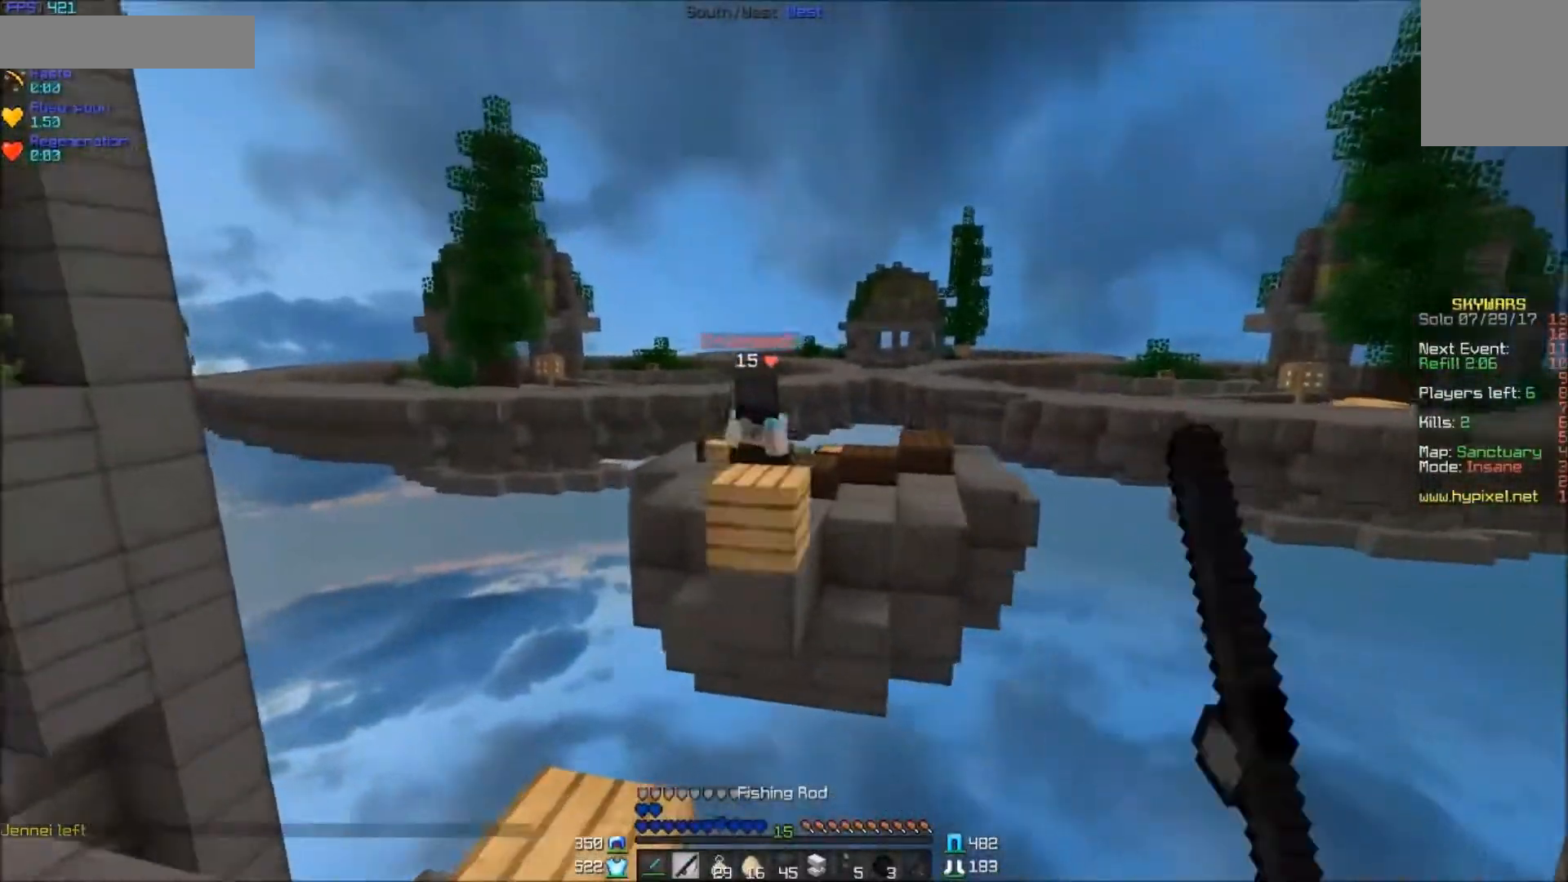
{"keys": ["d", "w"], "mouse": [], "events": [[150, "a", "up"], [150, "s", "up"], [350, "d", "down"], [450, "w", "down"]]}